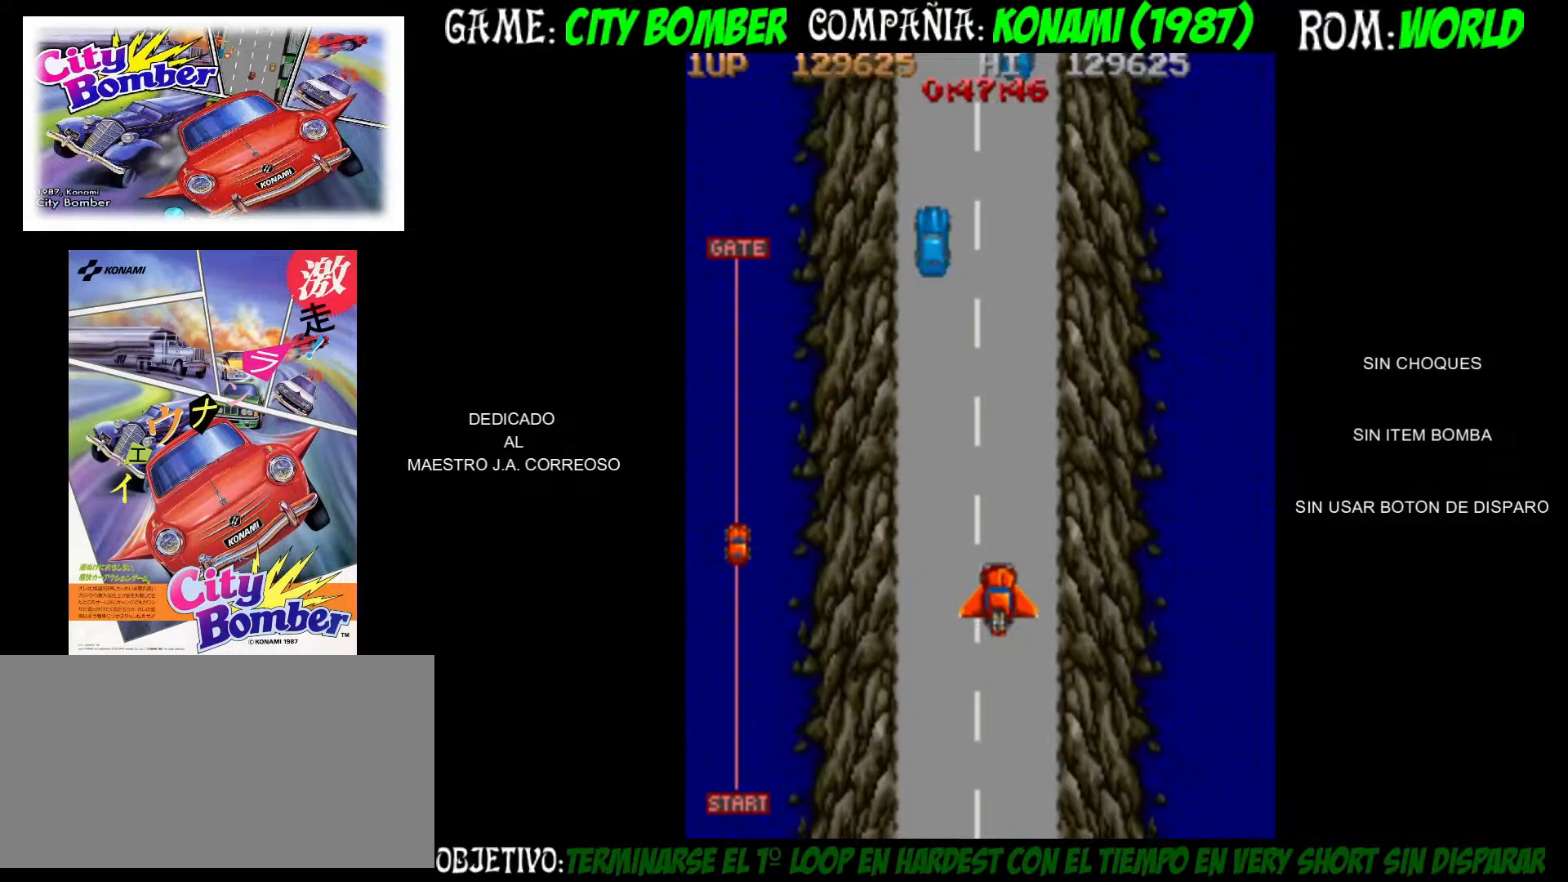
Gameplay with a controller (arcade stick); each line is a JSON object with the inputs held at the frame after it. "events" lists button and stick changes between this image and that frame as [ms after this image, input, new state], when the widget could be followed in between. Not read: L3 R3.
{"buttons": [], "left_stick": "down", "events": []}
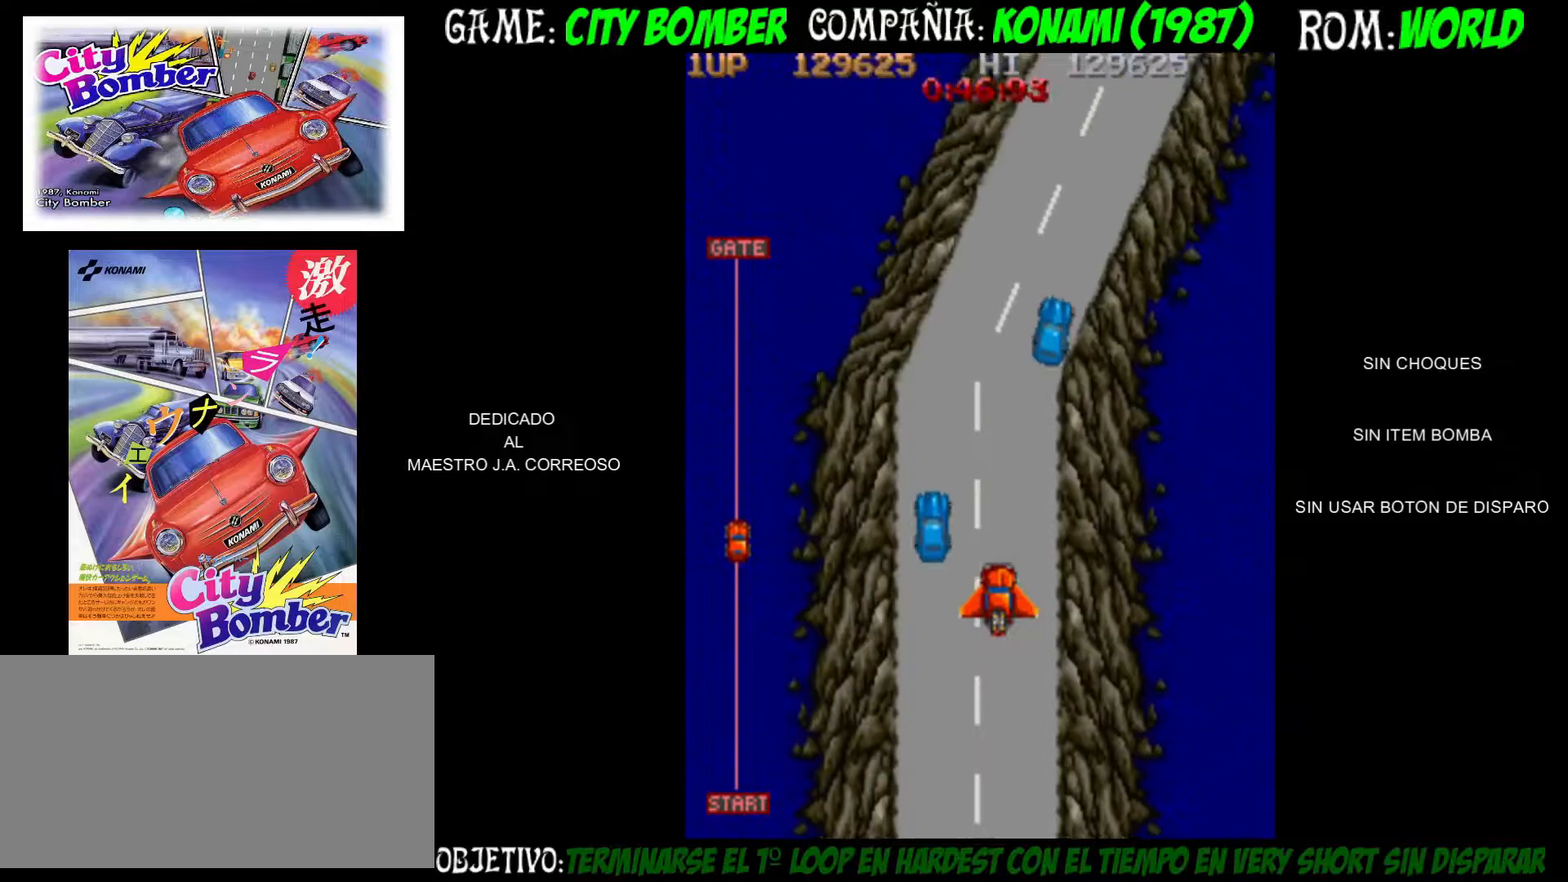
{"buttons": [], "left_stick": "right", "events": [[167, "left_stick", "right"]]}
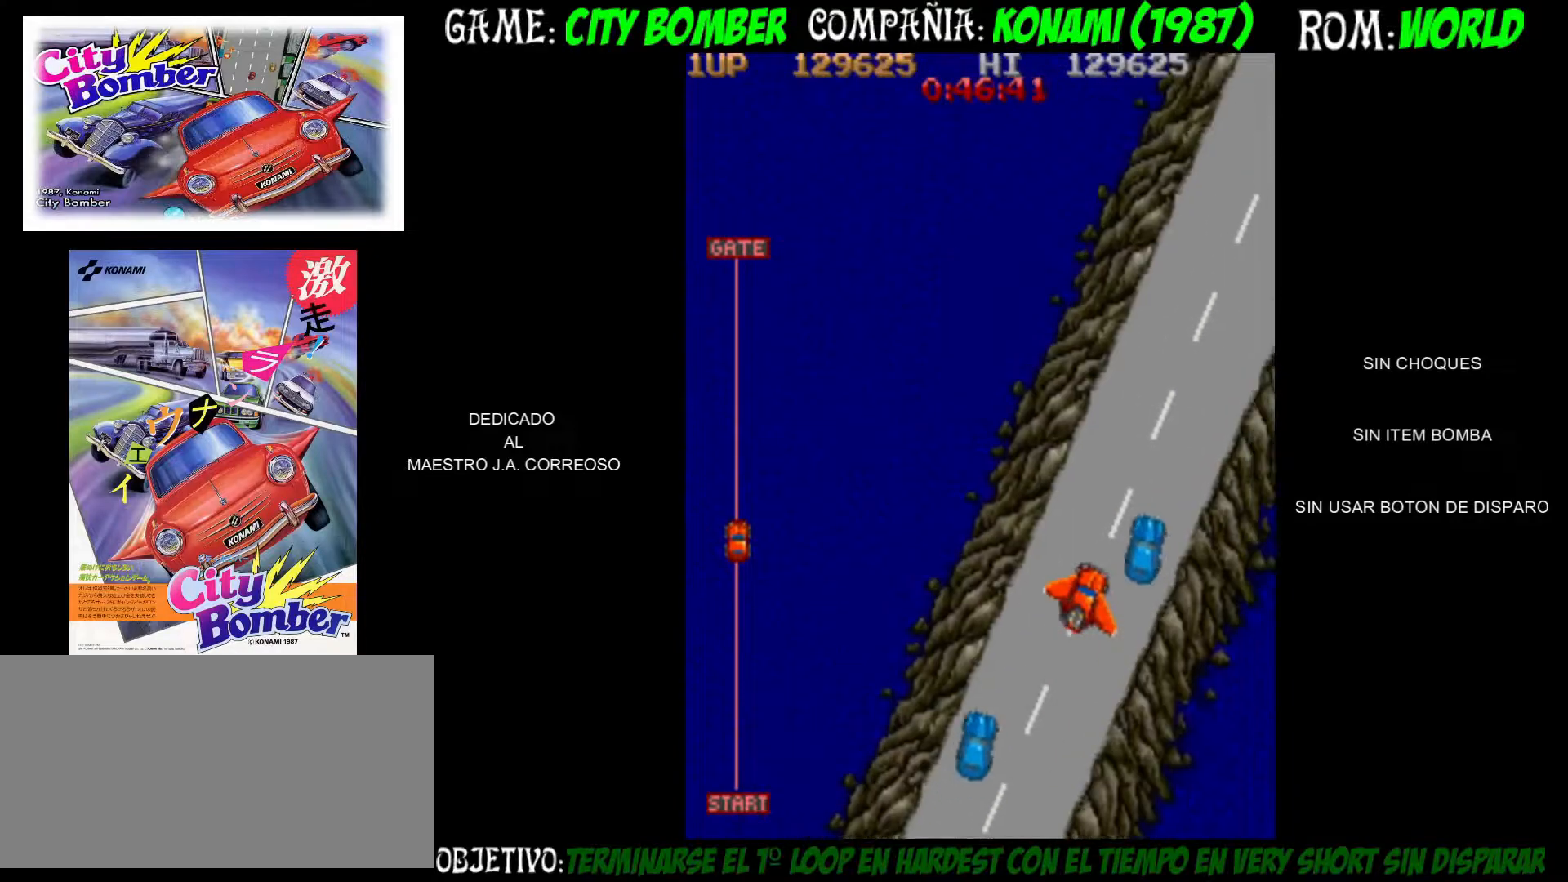
{"buttons": [], "left_stick": "right", "events": []}
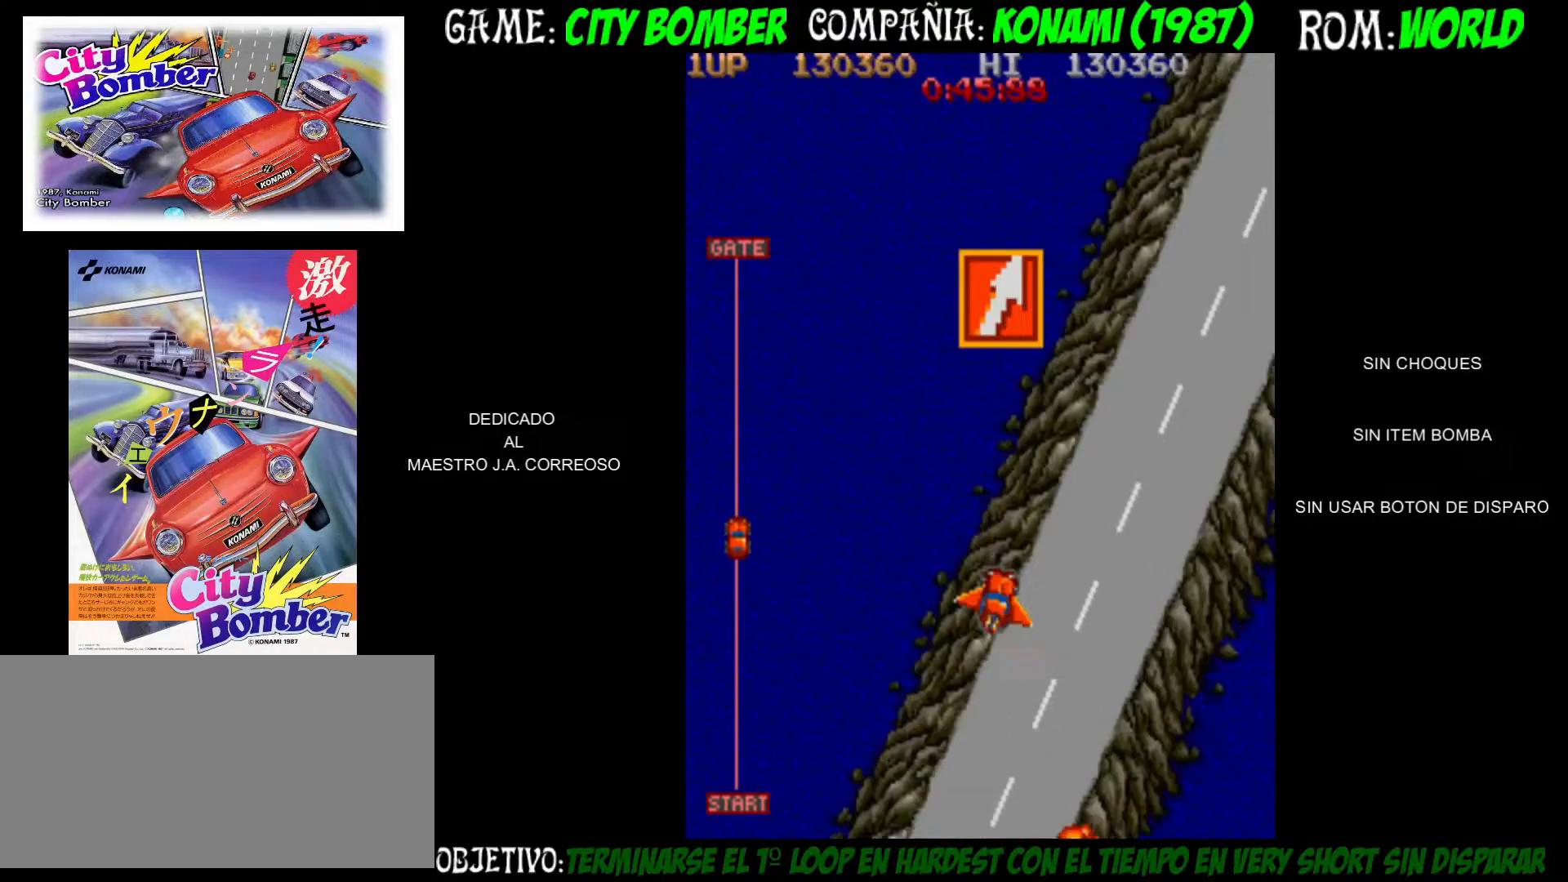
{"buttons": ["CIRCLE"], "left_stick": "right", "events": [[50, "CIRCLE", "down"], [133, "CIRCLE", "up"], [200, "CIRCLE", "down"], [383, "CIRCLE", "up"], [450, "CIRCLE", "down"]]}
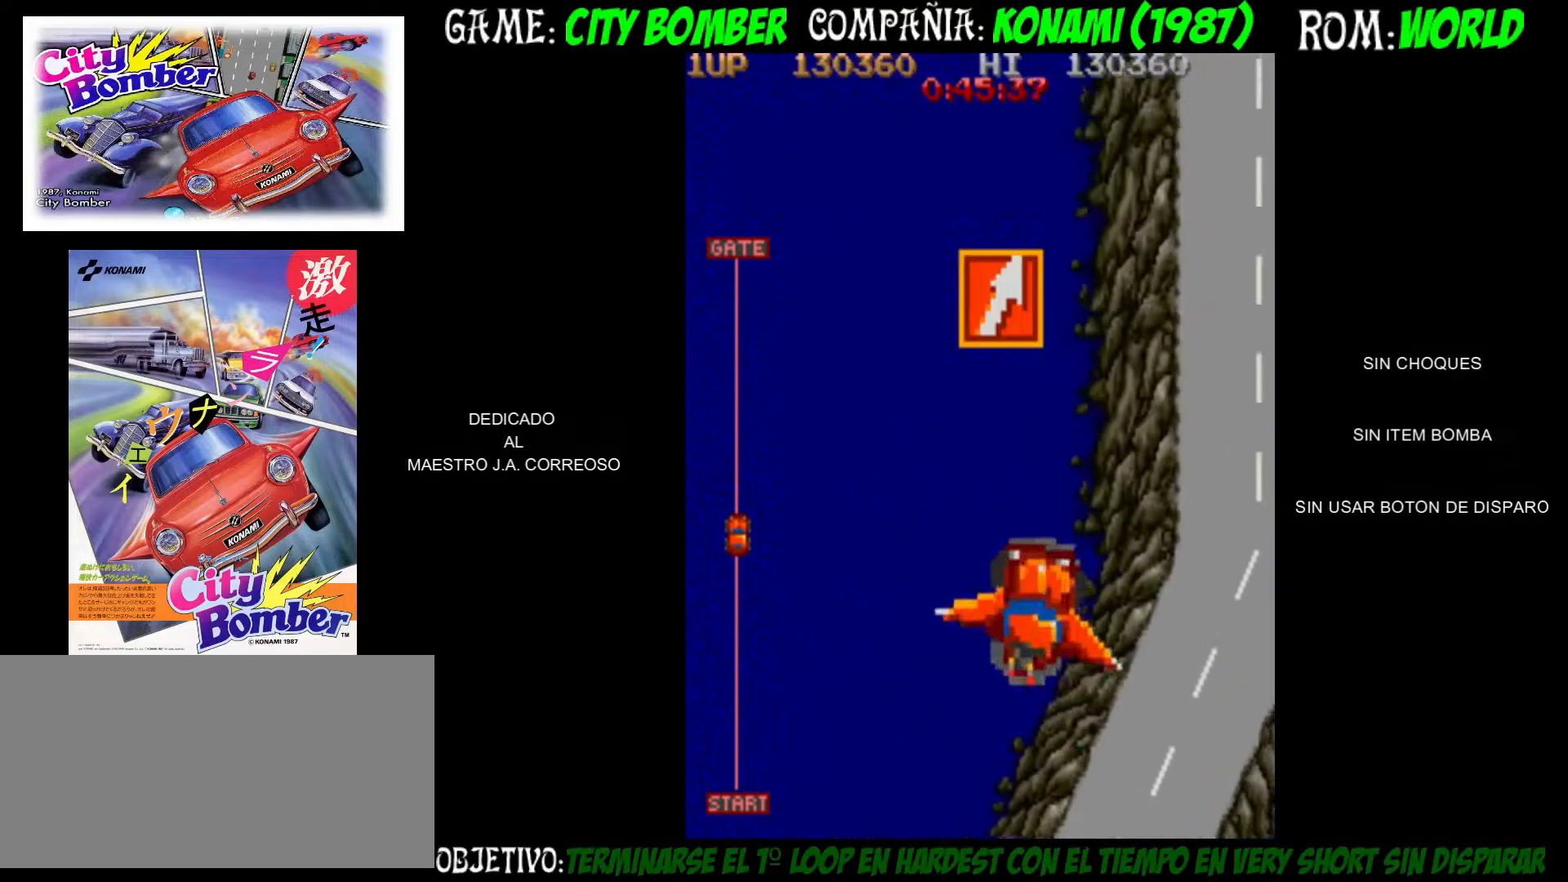
{"buttons": ["CIRCLE"], "left_stick": "right", "events": [[17, "CIRCLE", "up"], [67, "CIRCLE", "down"], [150, "CIRCLE", "up"], [233, "CIRCLE", "down"], [283, "CIRCLE", "up"], [333, "CIRCLE", "down"]]}
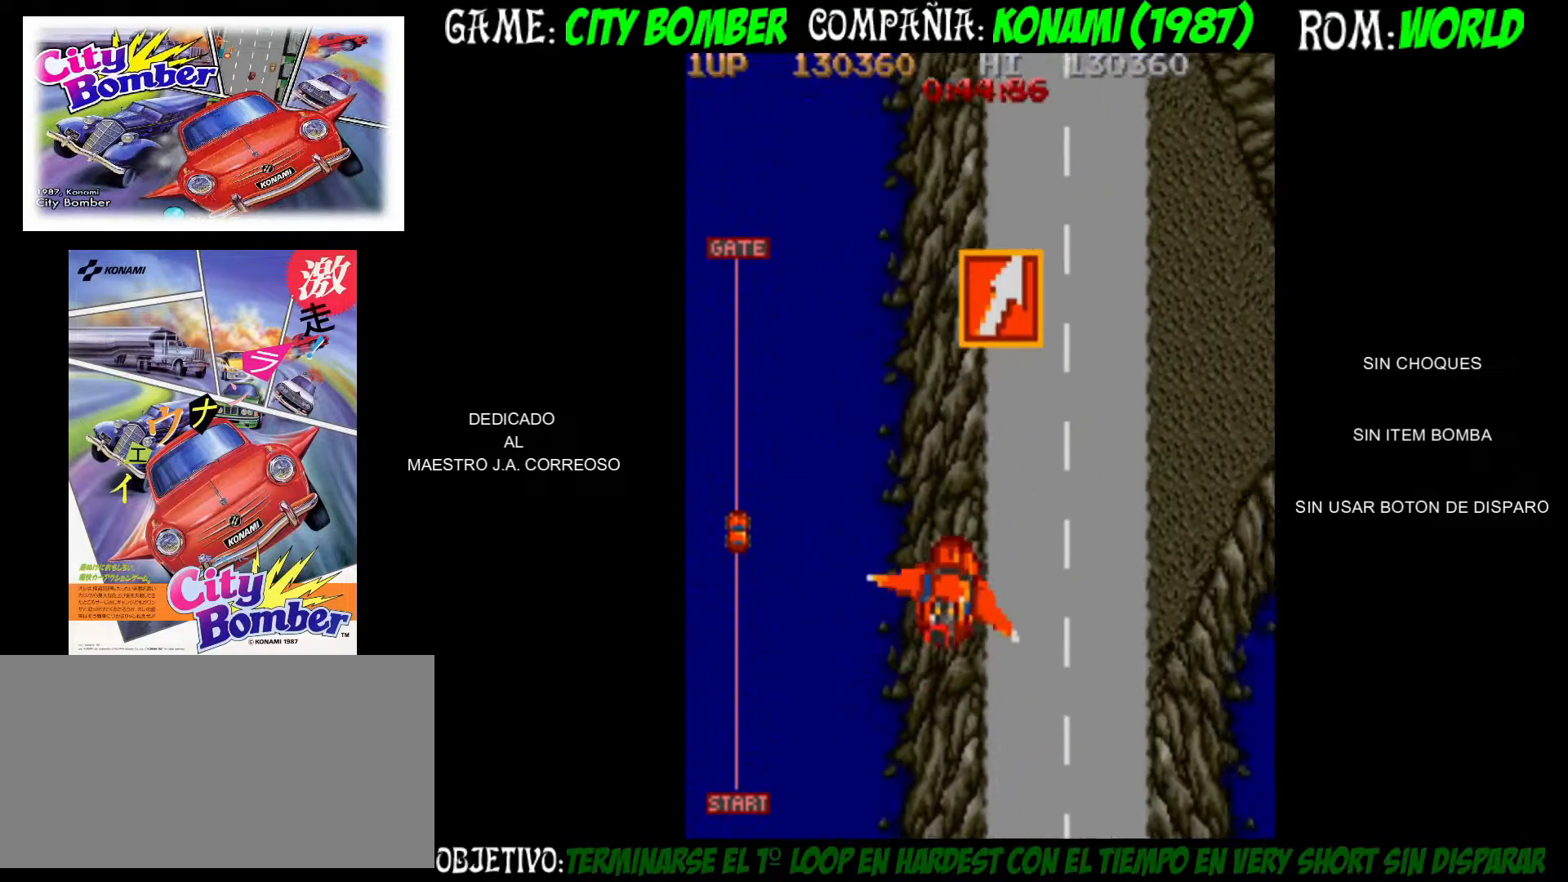
{"buttons": [], "left_stick": "up", "events": [[50, "CIRCLE", "up"], [500, "left_stick", "up"]]}
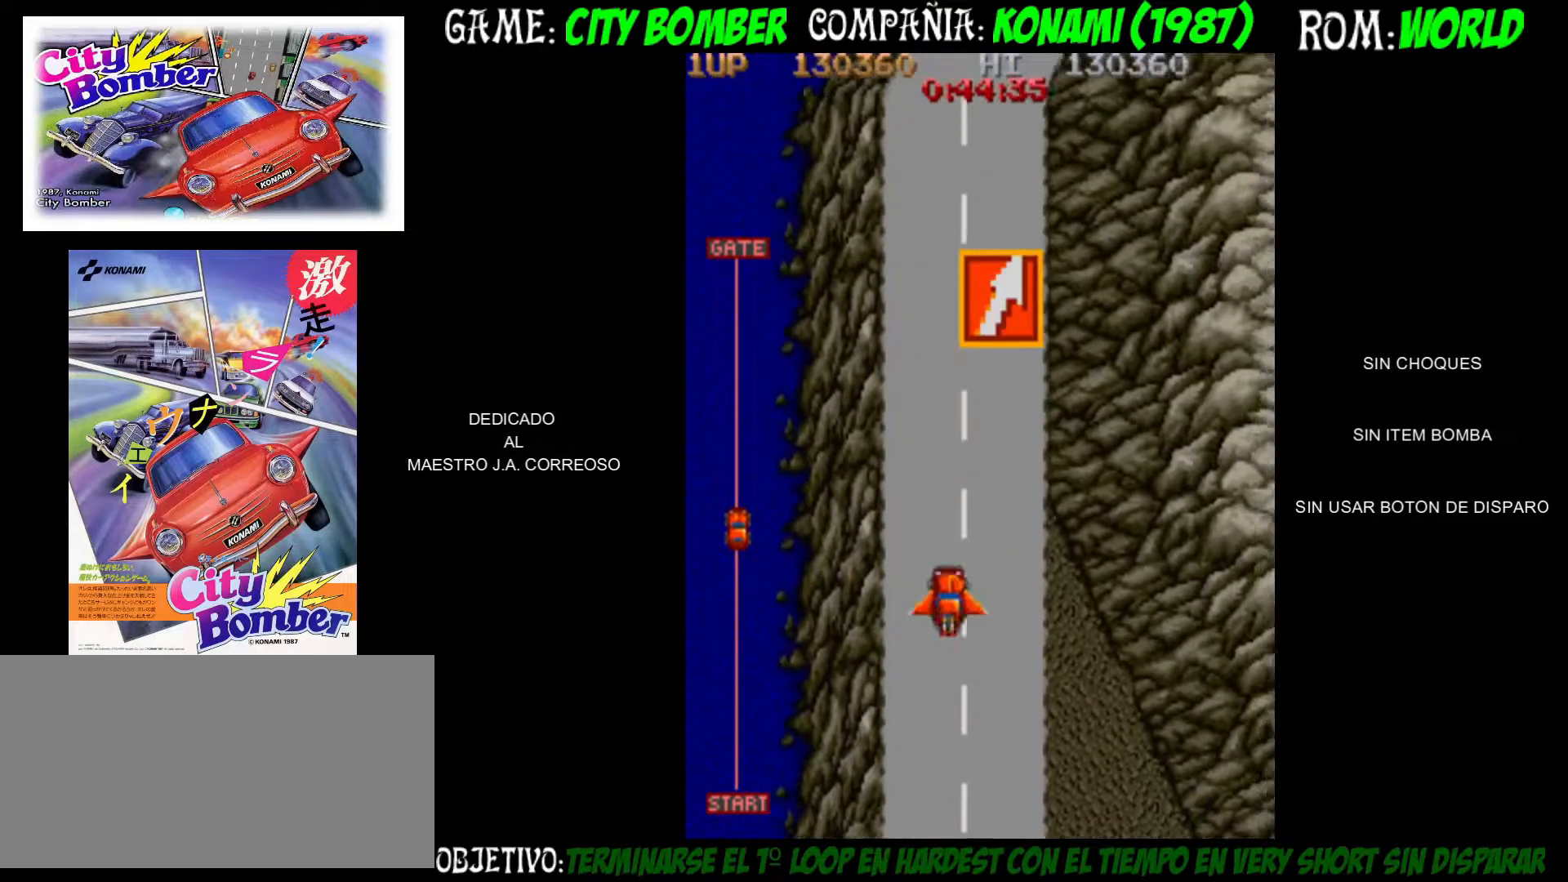
{"buttons": [], "left_stick": "right", "events": [[200, "left_stick", "up-right"], [333, "left_stick", "right"]]}
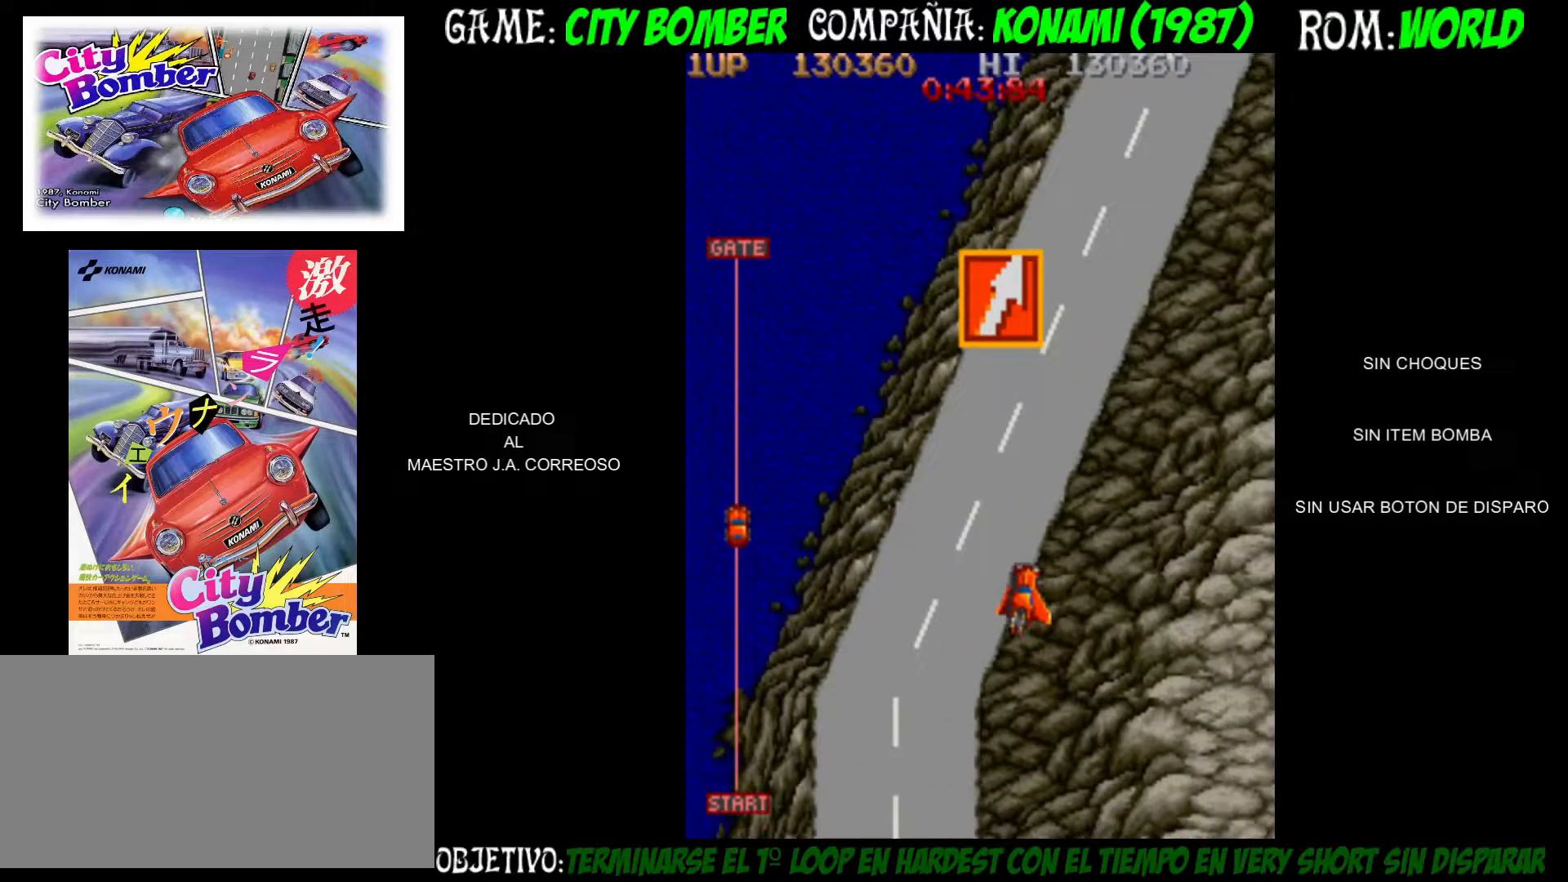
{"buttons": [], "left_stick": "right", "events": []}
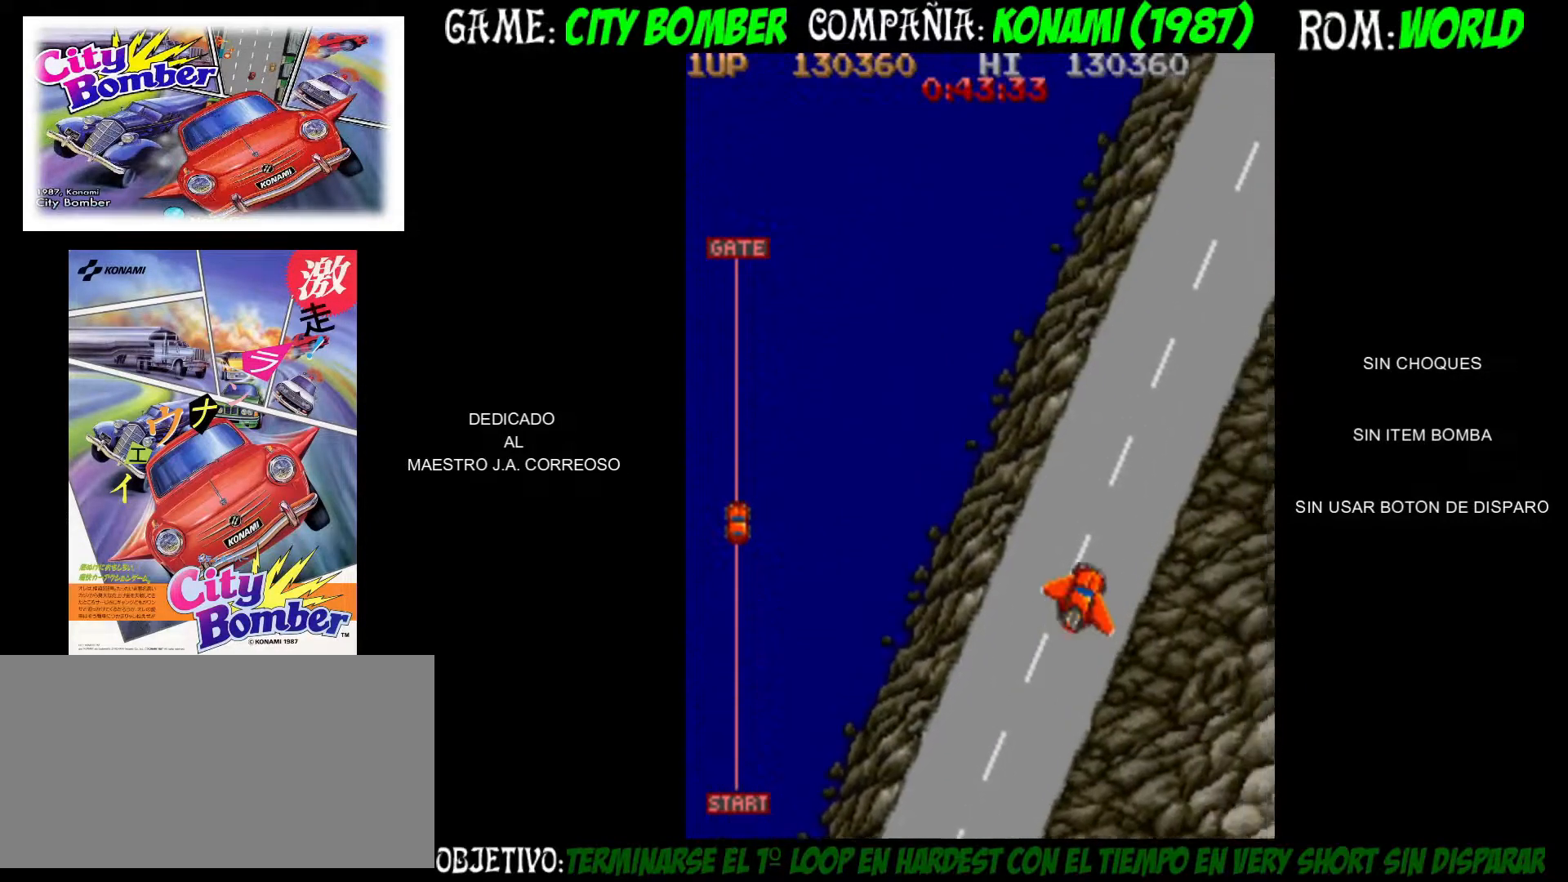
{"buttons": [], "left_stick": "right", "events": []}
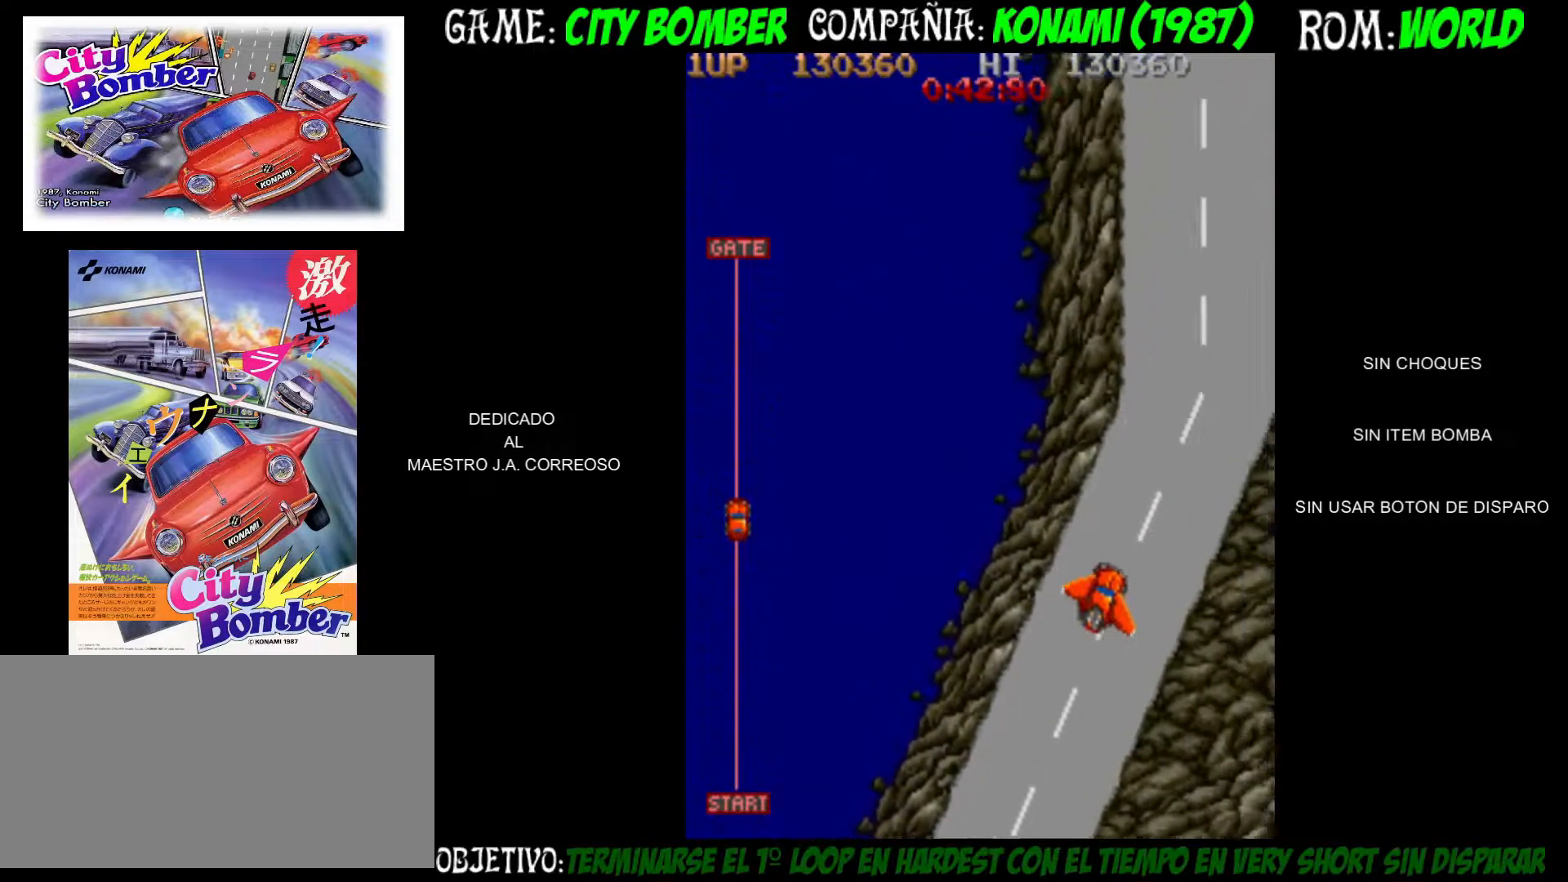
{"buttons": [], "left_stick": "up", "events": [[217, "left_stick", "up"]]}
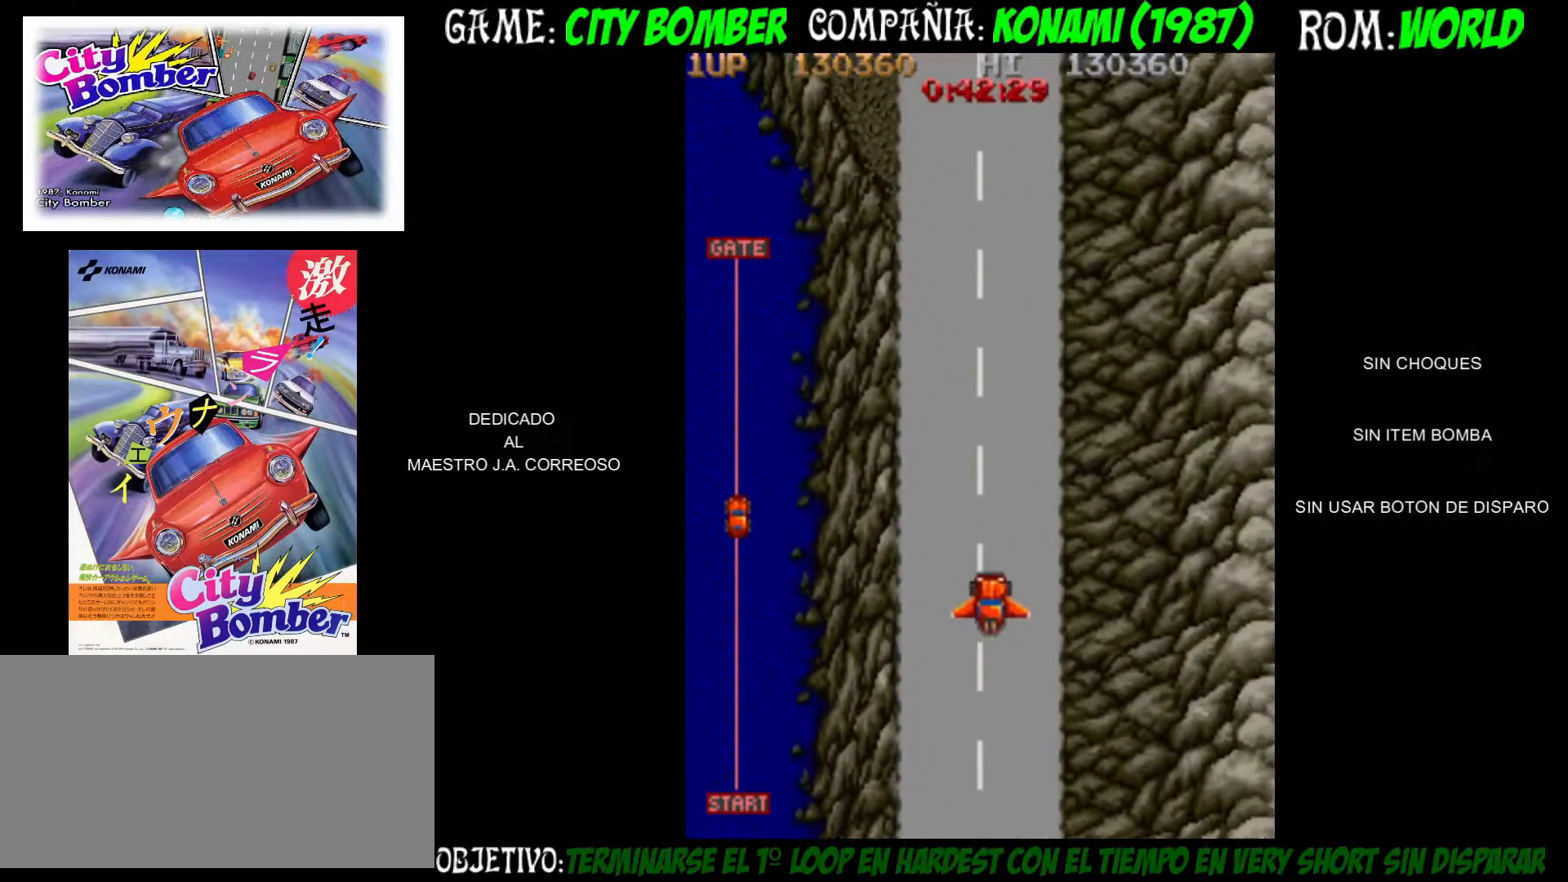
{"buttons": [], "left_stick": "up", "events": []}
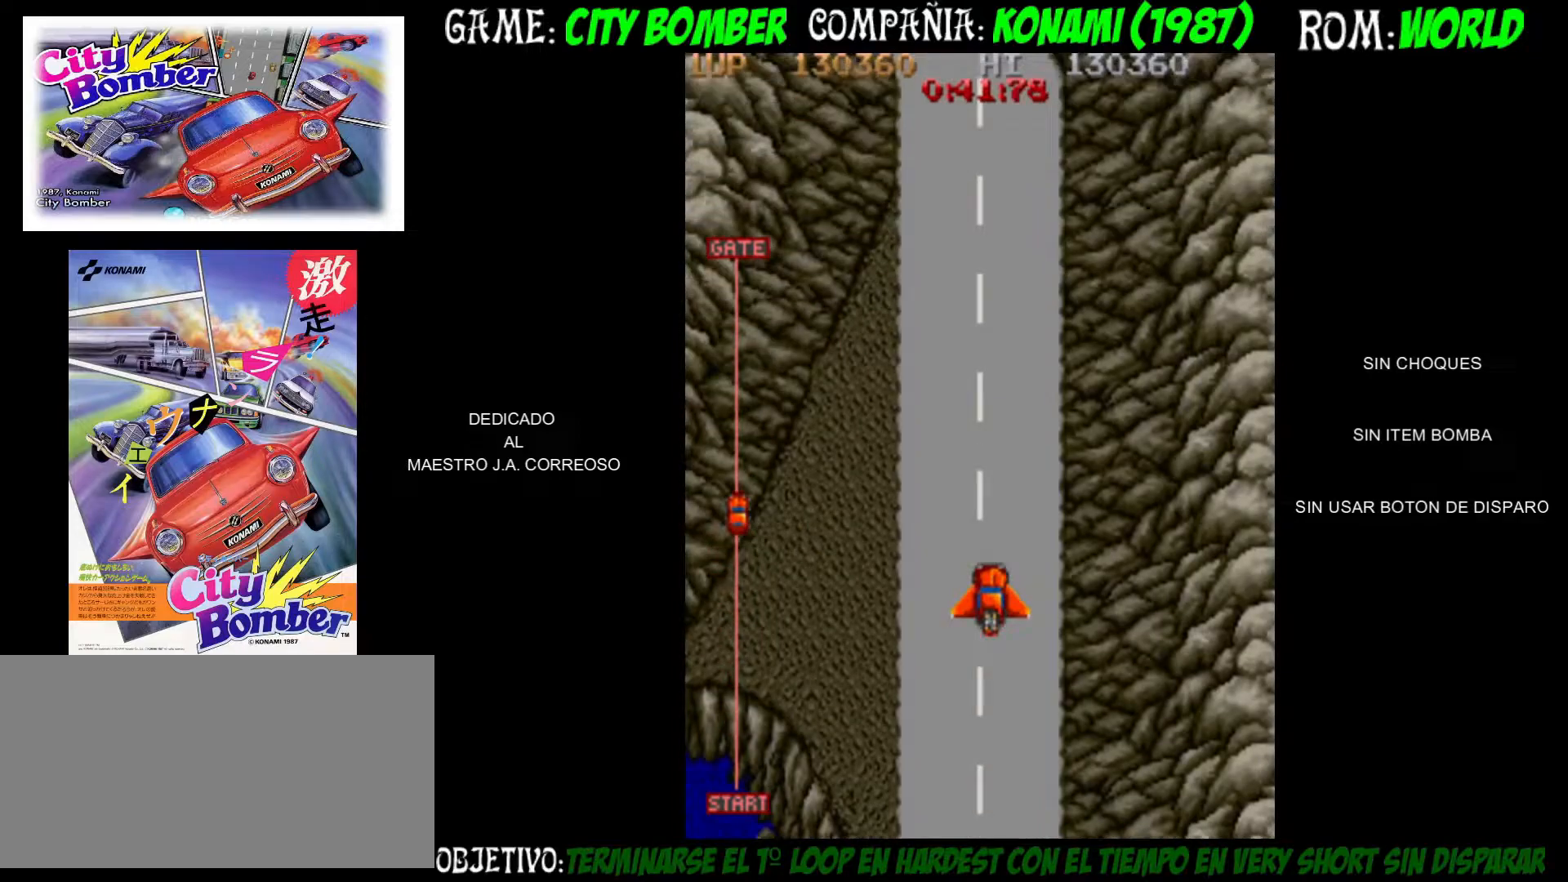
{"buttons": [], "left_stick": "left", "events": [[333, "left_stick", "left"]]}
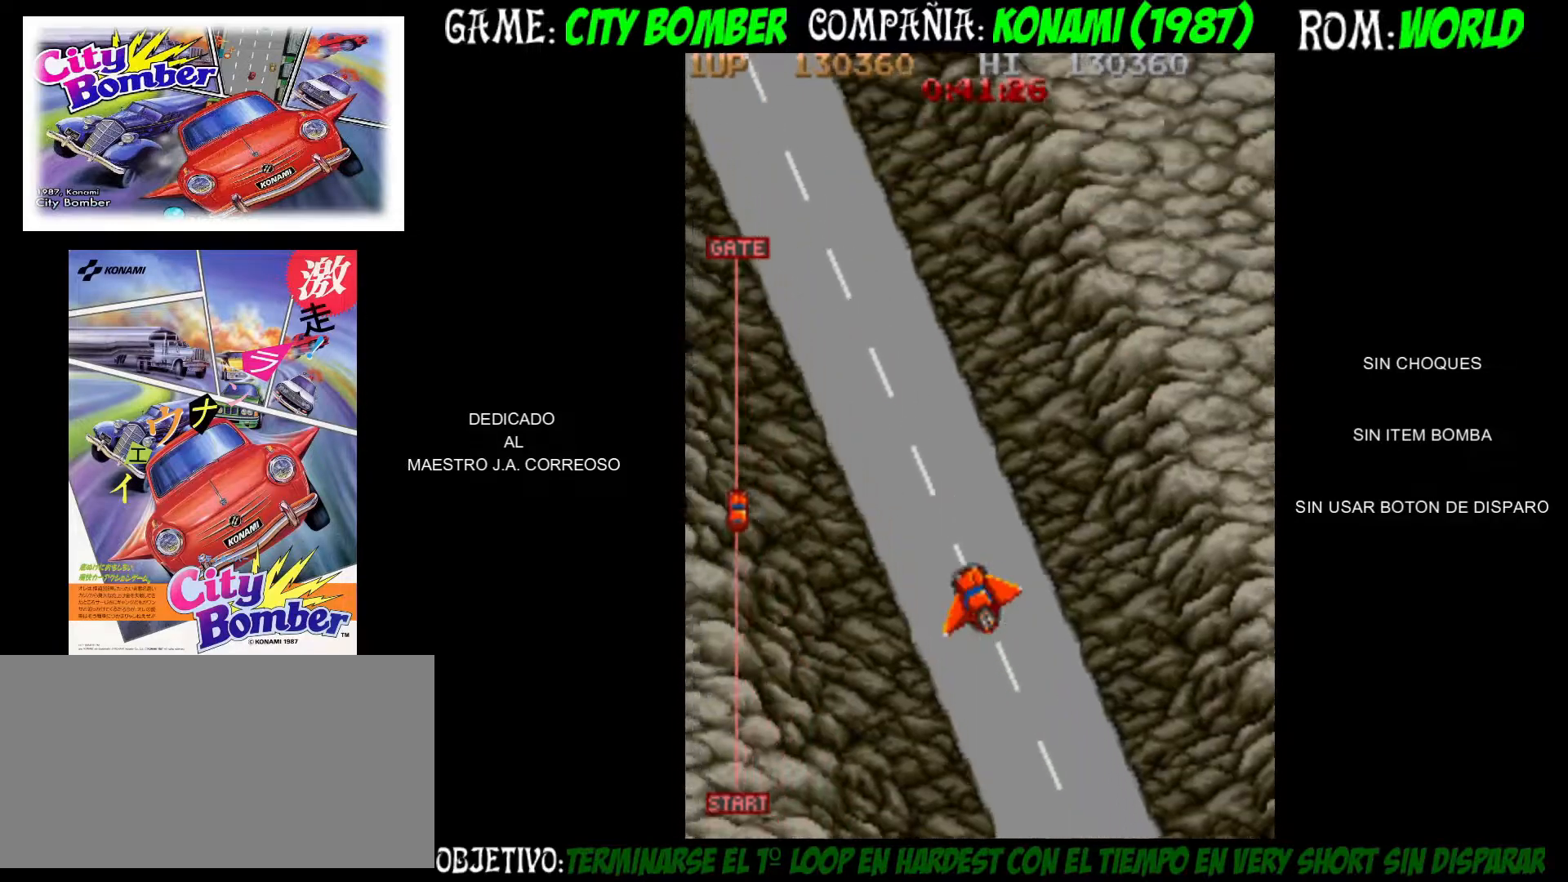
{"buttons": [], "left_stick": "left", "events": []}
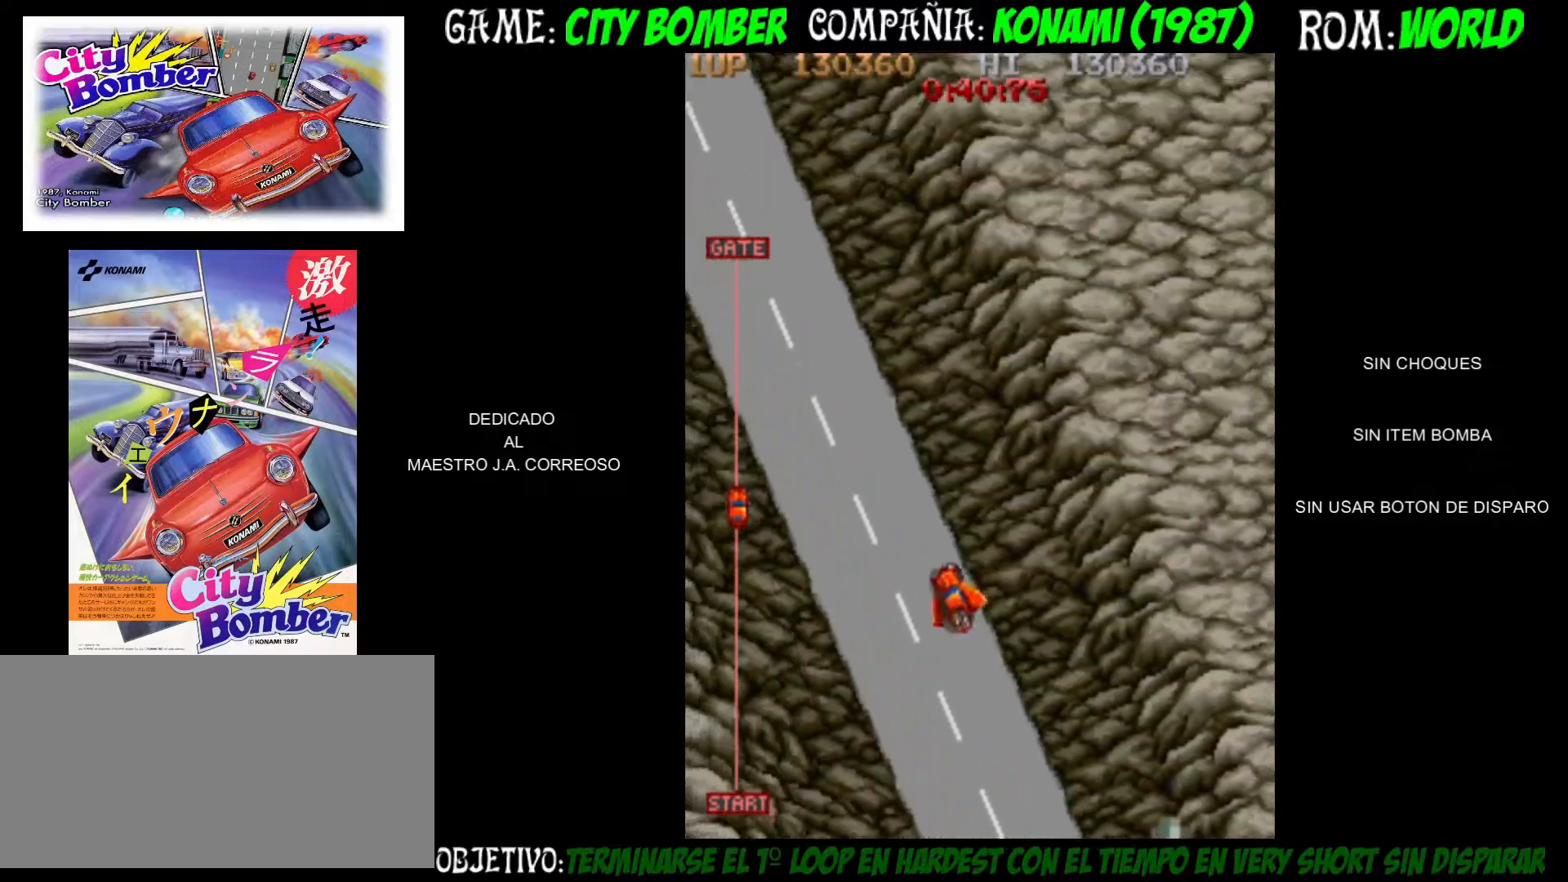
{"buttons": [], "left_stick": "left", "events": []}
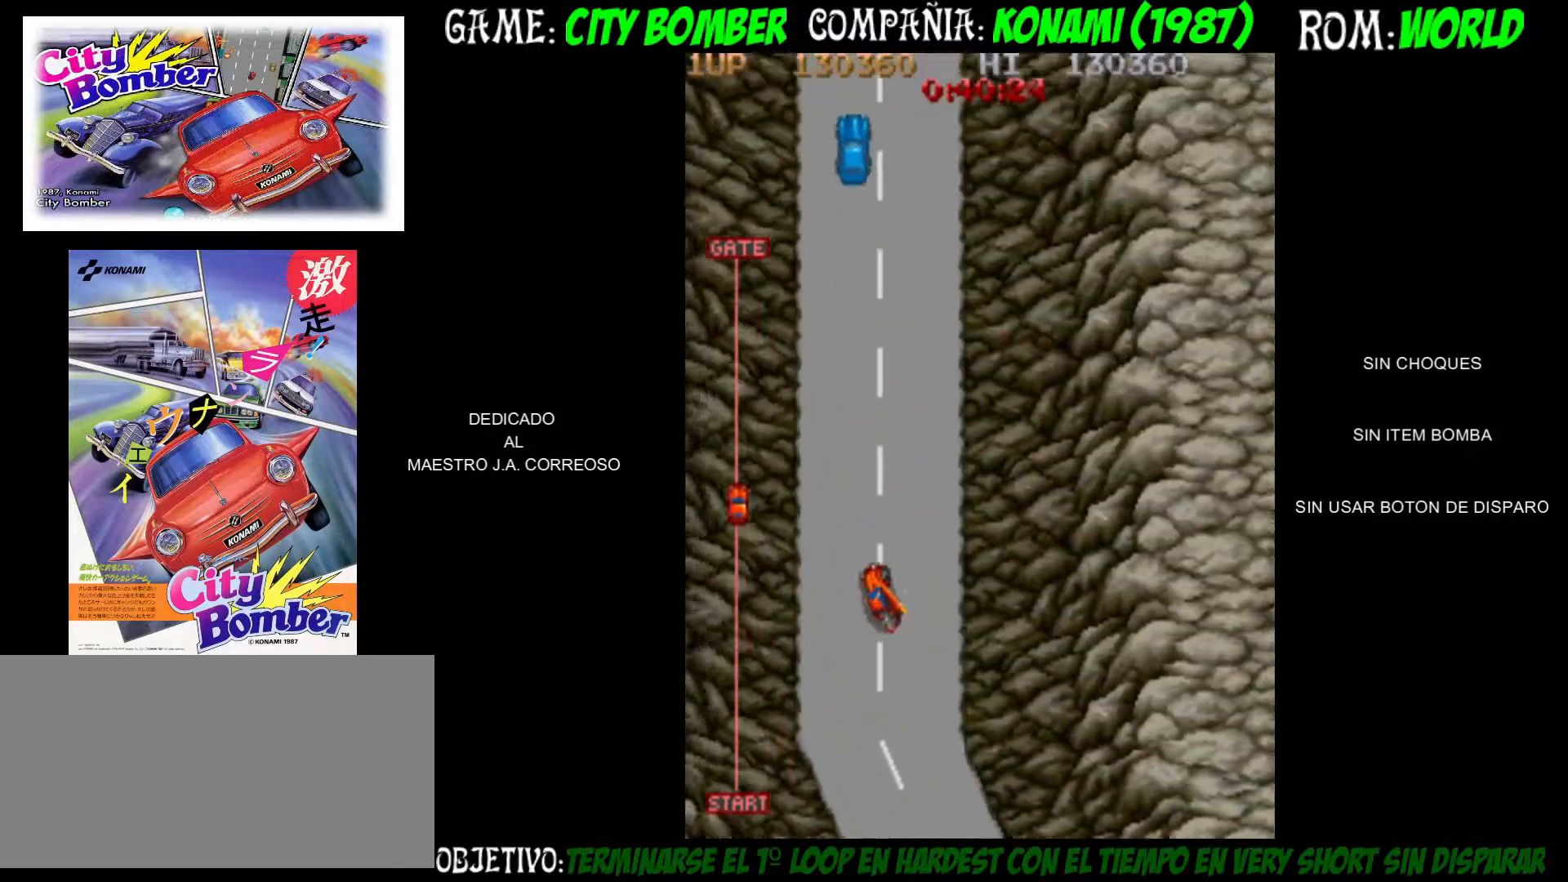
{"buttons": ["CIRCLE"], "left_stick": "up", "events": [[50, "left_stick", "up"], [283, "CIRCLE", "down"], [483, "CIRCLE", "up"], [500, "CIRCLE", "down"]]}
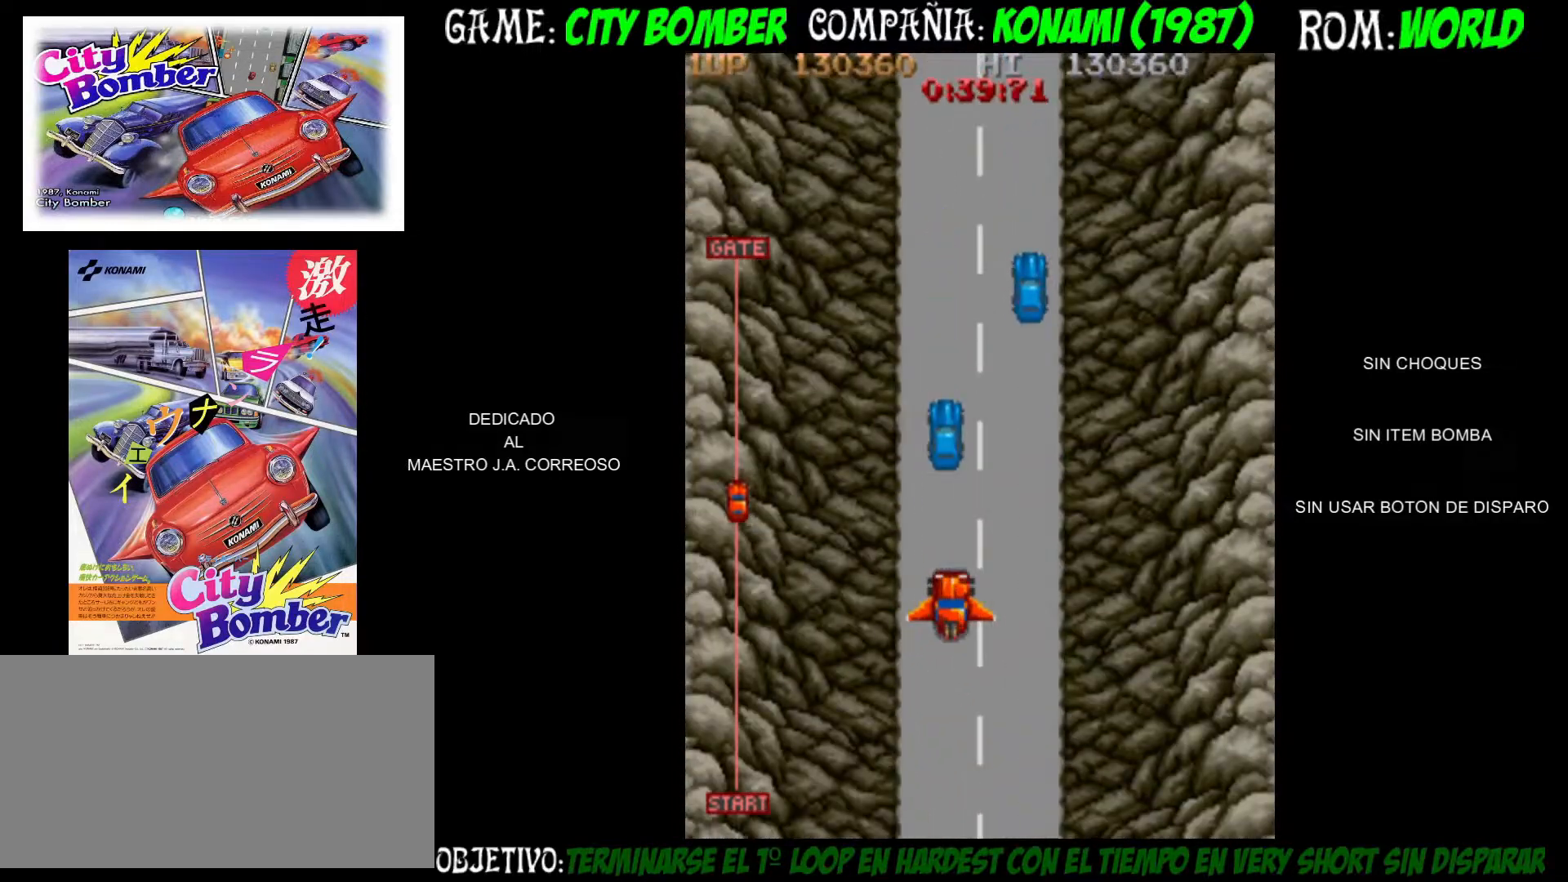
{"buttons": [], "left_stick": "left", "events": [[100, "CIRCLE", "up"], [450, "left_stick", "left"]]}
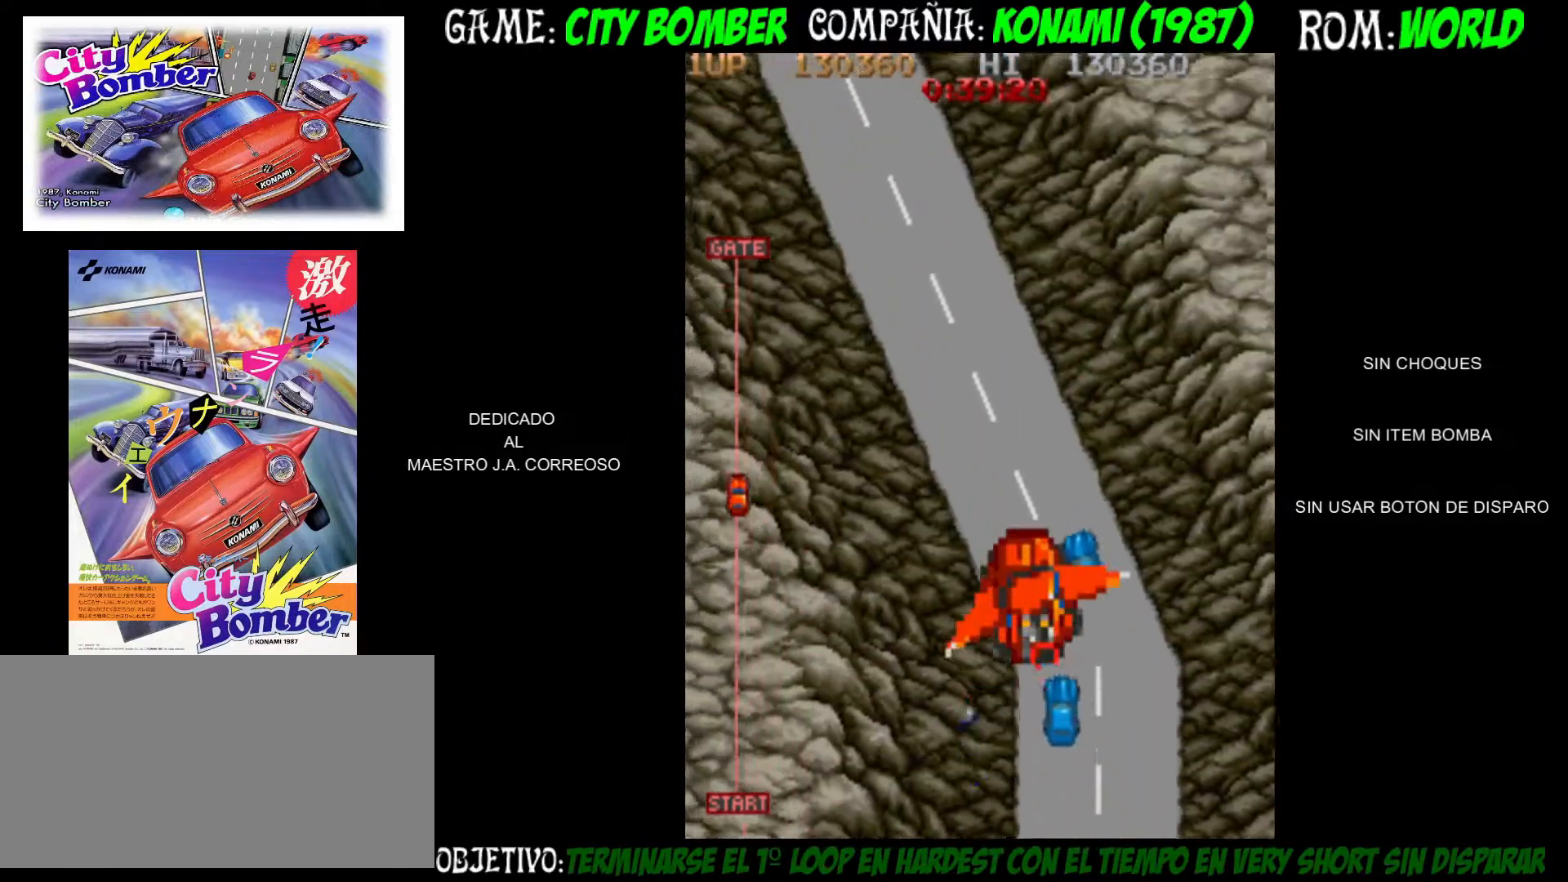
{"buttons": [], "left_stick": "left", "events": []}
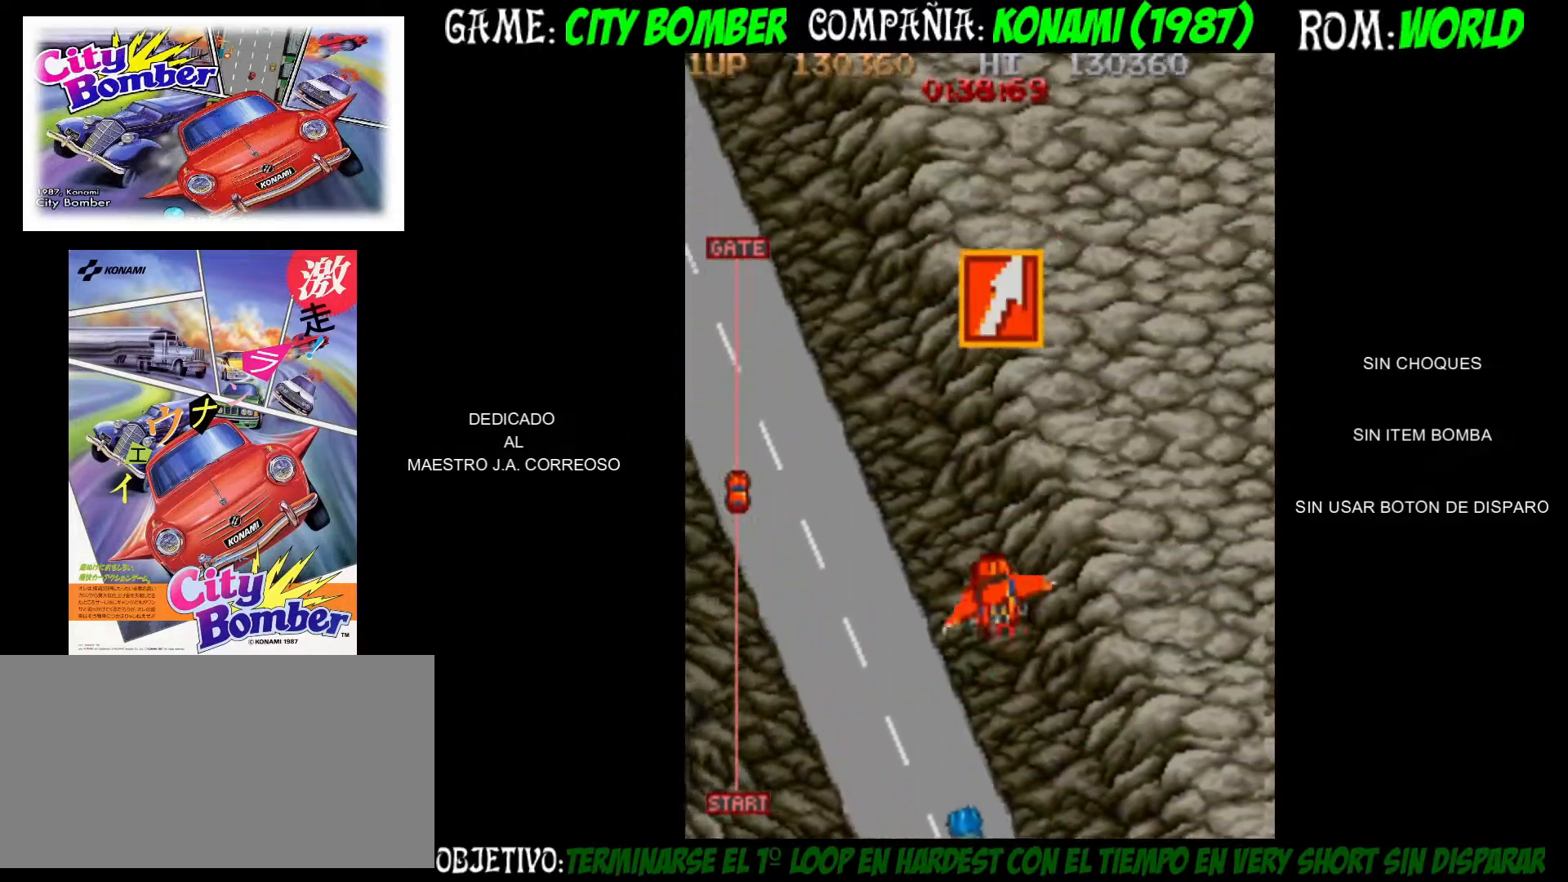
{"buttons": [], "left_stick": "left", "events": []}
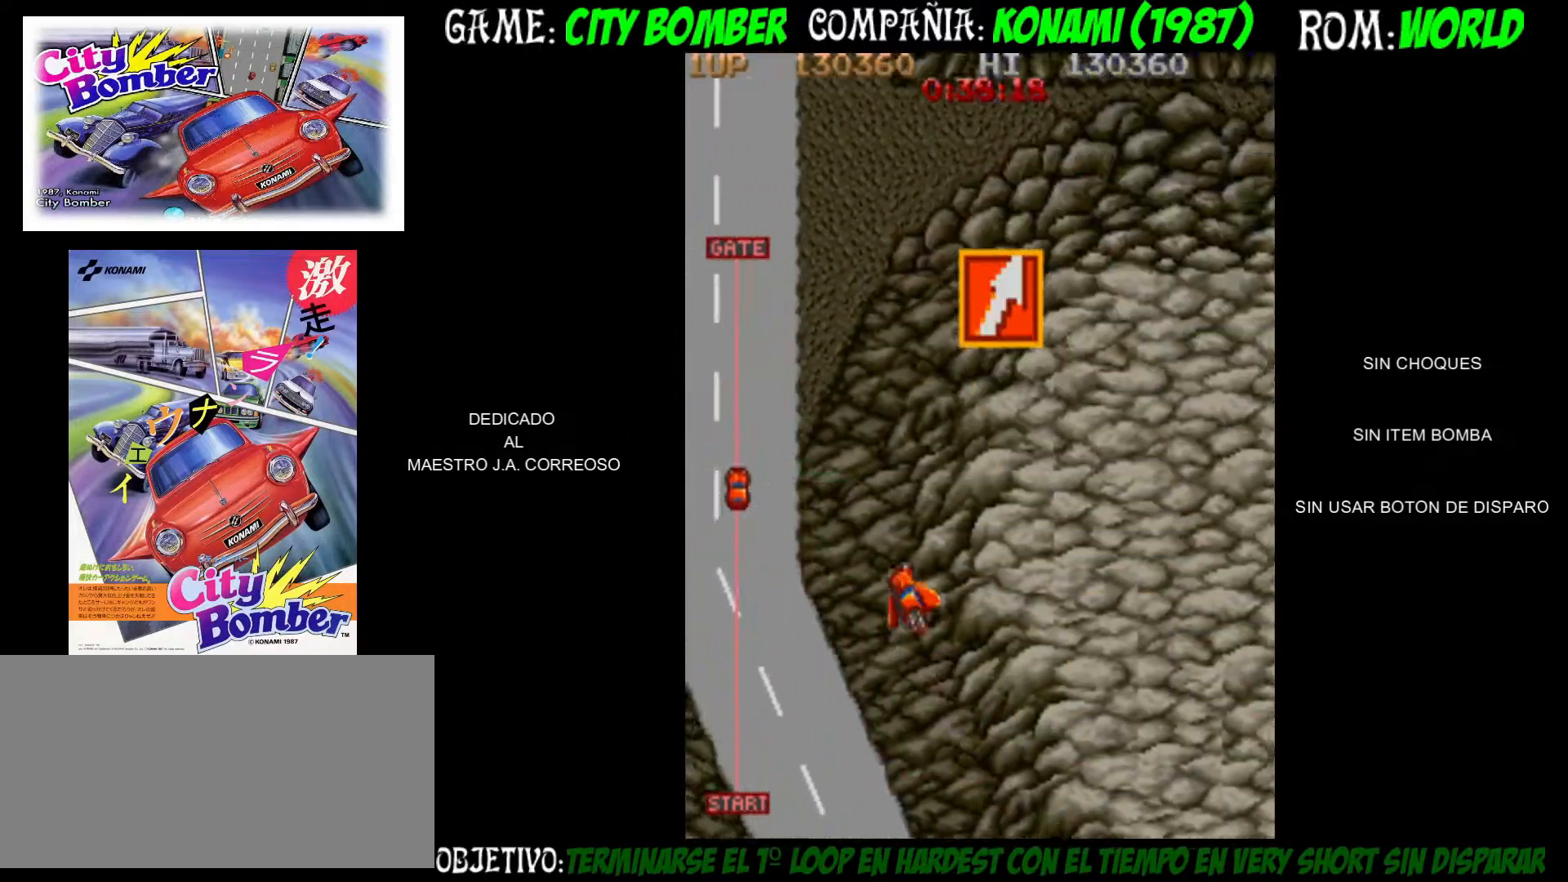
{"buttons": [], "left_stick": "up", "events": [[267, "left_stick", "up"]]}
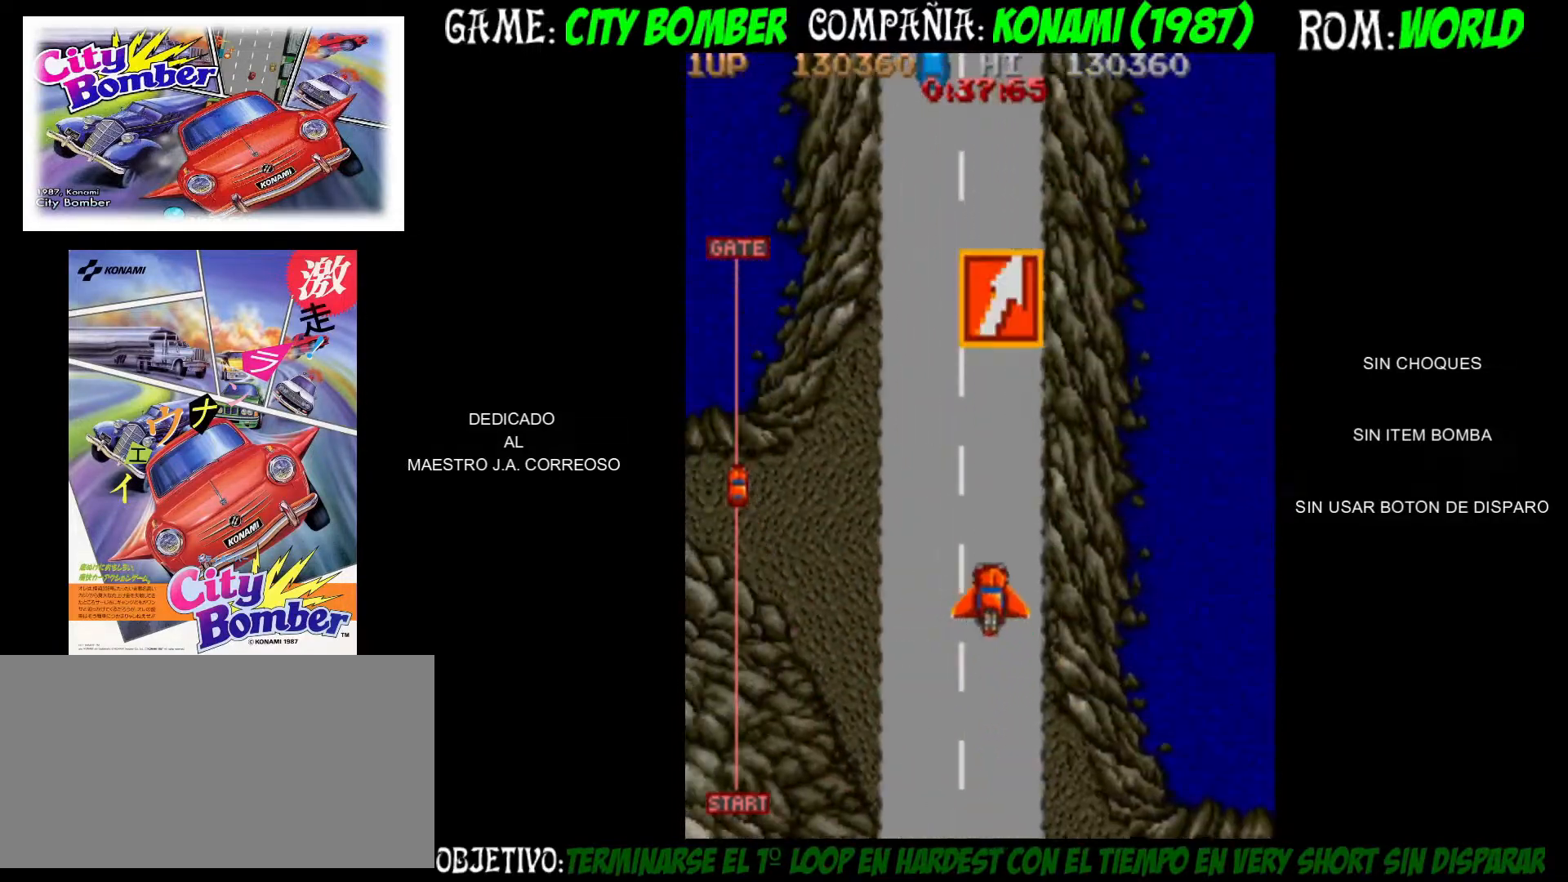
{"buttons": [], "left_stick": "right", "events": [[83, "left_stick", "down"], [467, "left_stick", "right"]]}
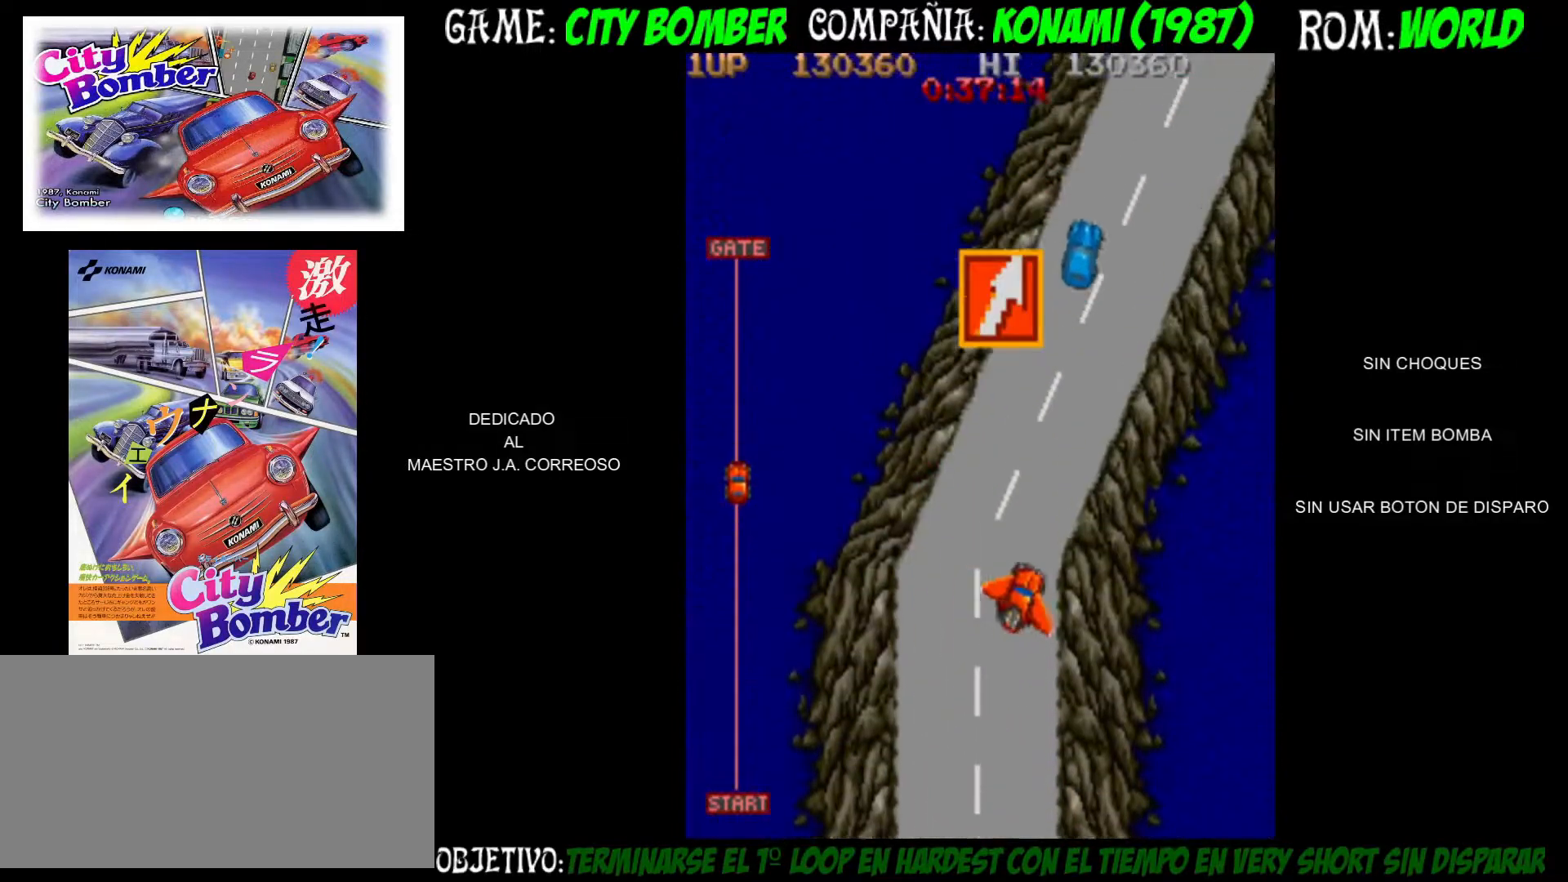
{"buttons": [], "left_stick": "right", "events": []}
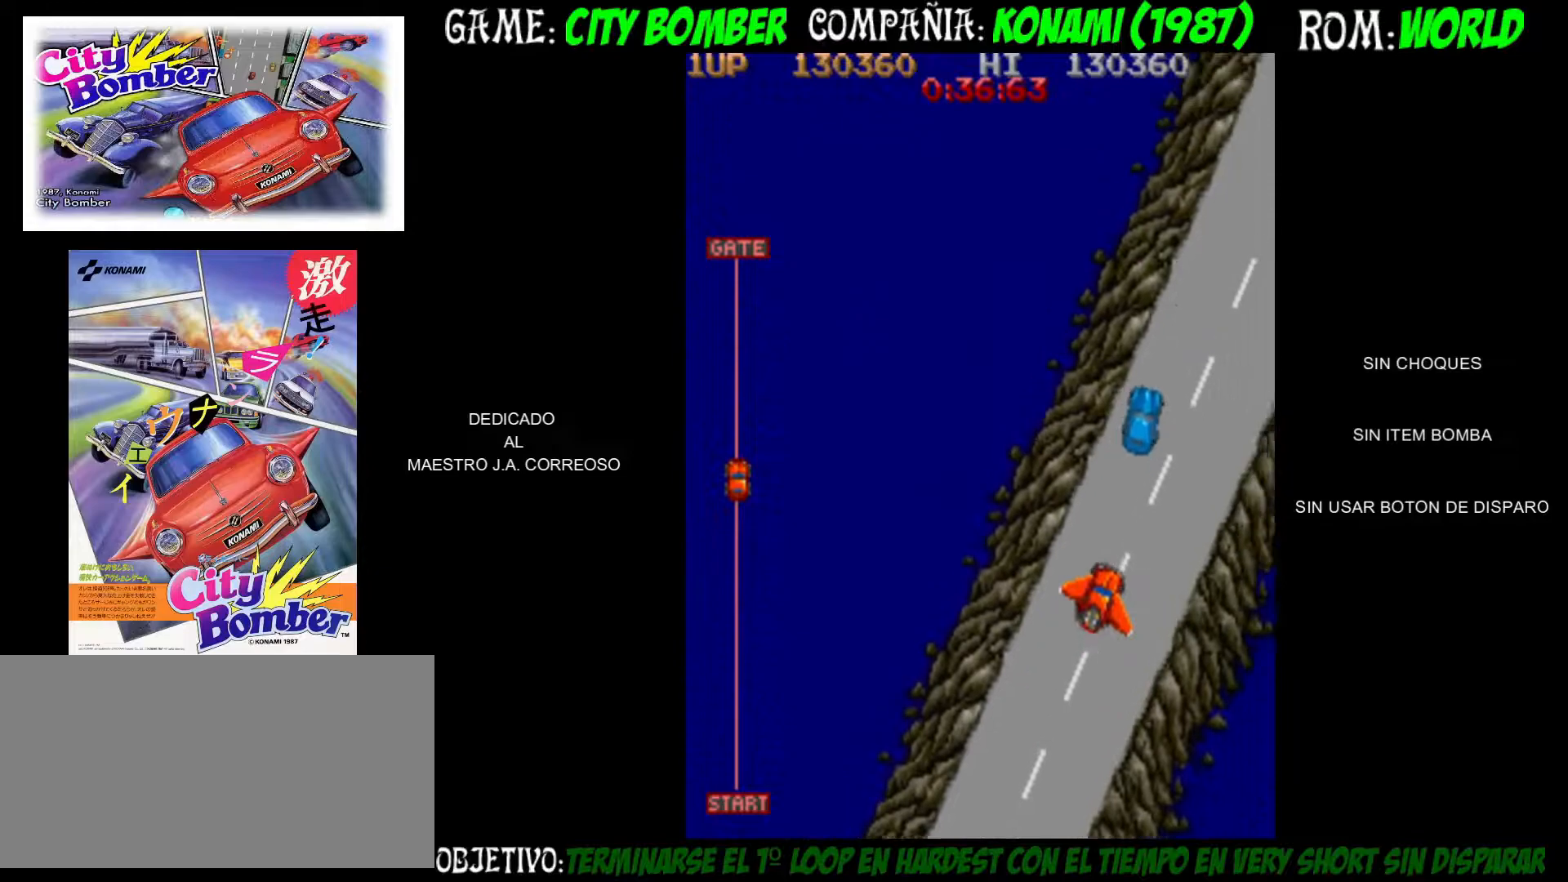
{"buttons": ["CIRCLE"], "left_stick": "right", "events": [[167, "CIRCLE", "down"], [400, "CIRCLE", "up"], [433, "CIRCLE", "down"]]}
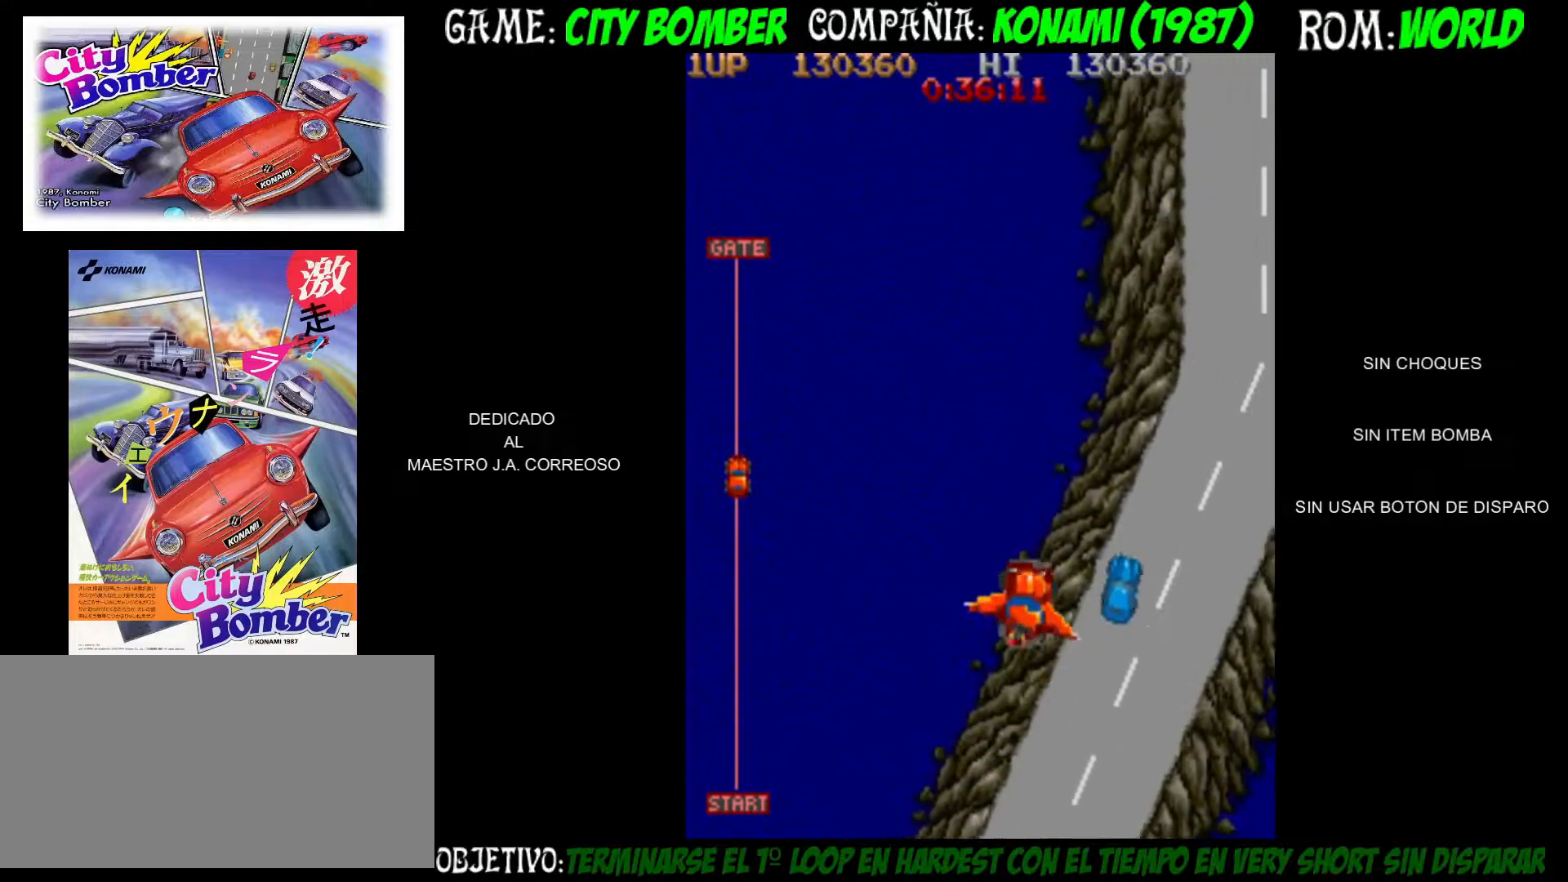
{"buttons": ["CIRCLE"], "left_stick": "right", "events": [[17, "CIRCLE", "up"], [50, "CIRCLE", "down"], [117, "CIRCLE", "up"], [200, "CIRCLE", "down"], [250, "CIRCLE", "up"], [300, "CIRCLE", "down"], [383, "CIRCLE", "up"], [433, "CIRCLE", "down"]]}
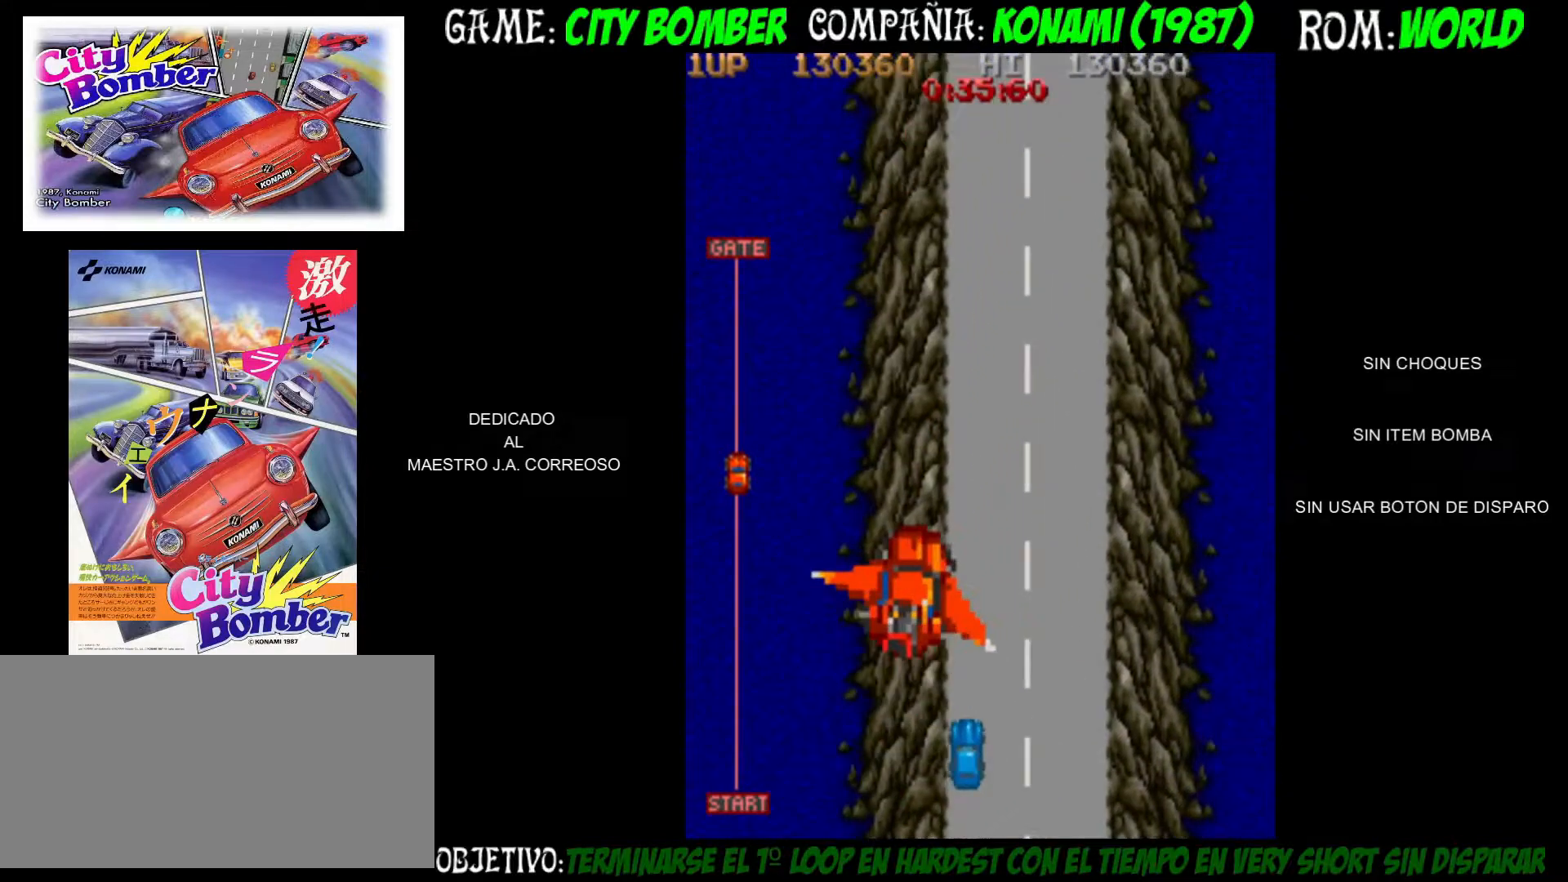
{"buttons": [], "left_stick": "up", "events": [[67, "CIRCLE", "up"], [417, "left_stick", "up"]]}
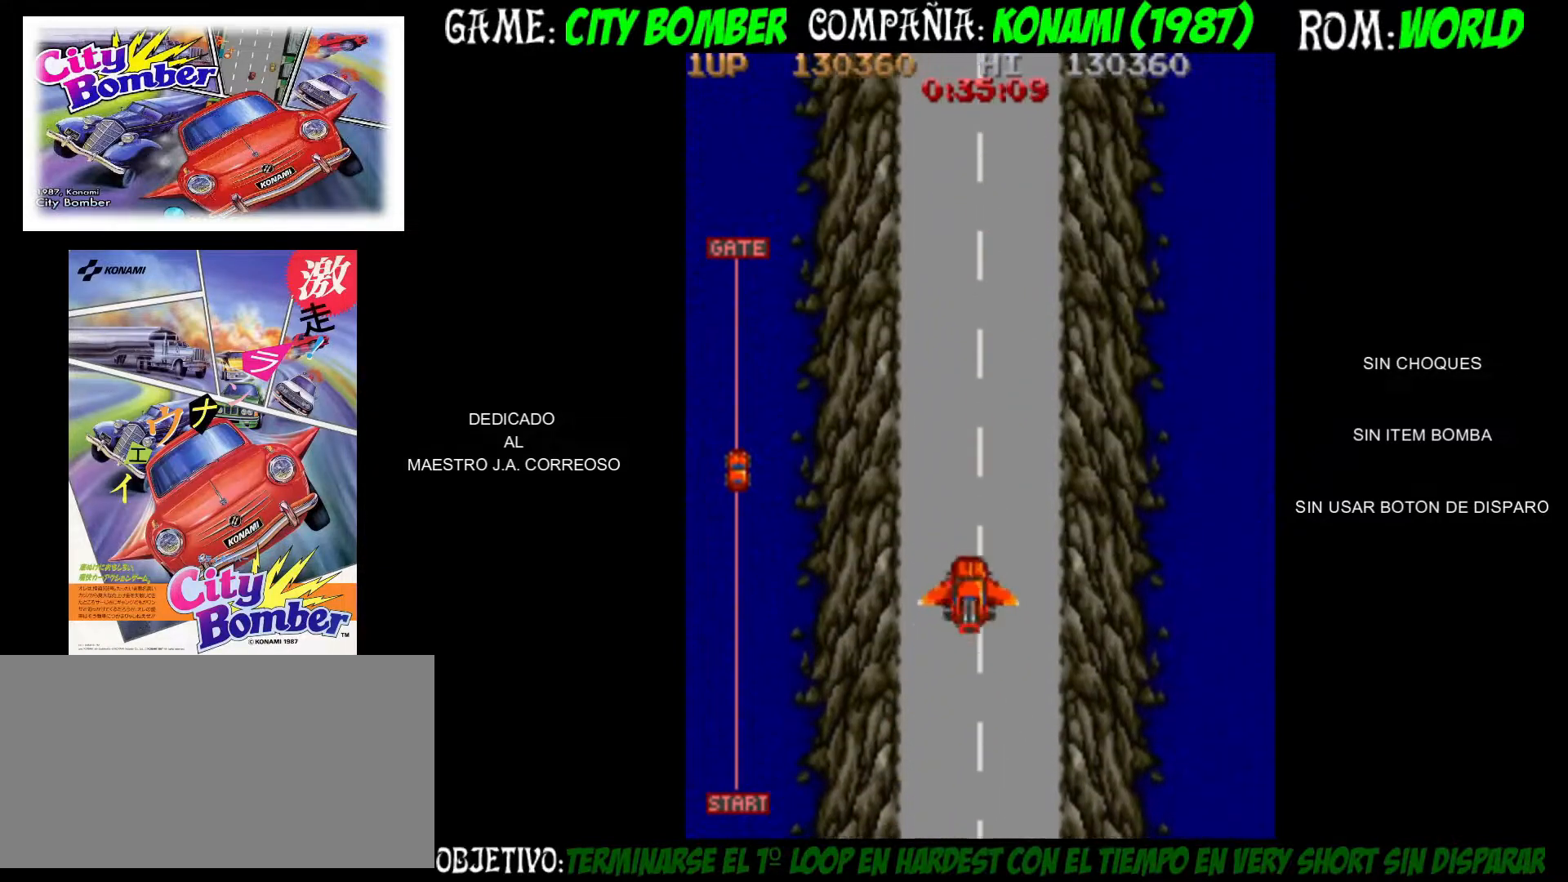
{"buttons": [], "left_stick": "up", "events": []}
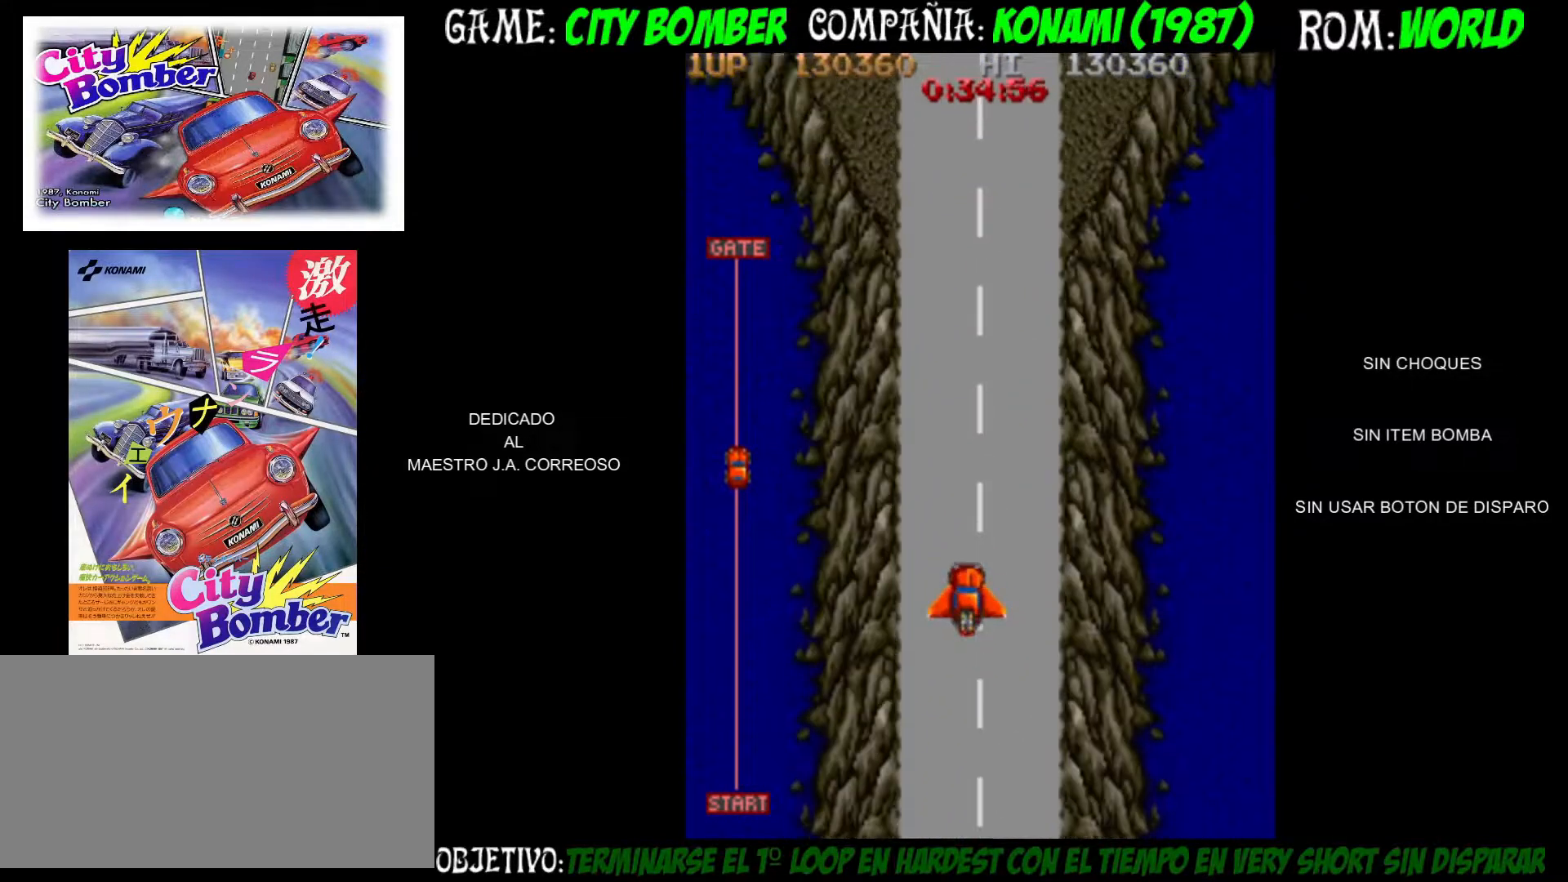
{"buttons": [], "left_stick": "up", "events": []}
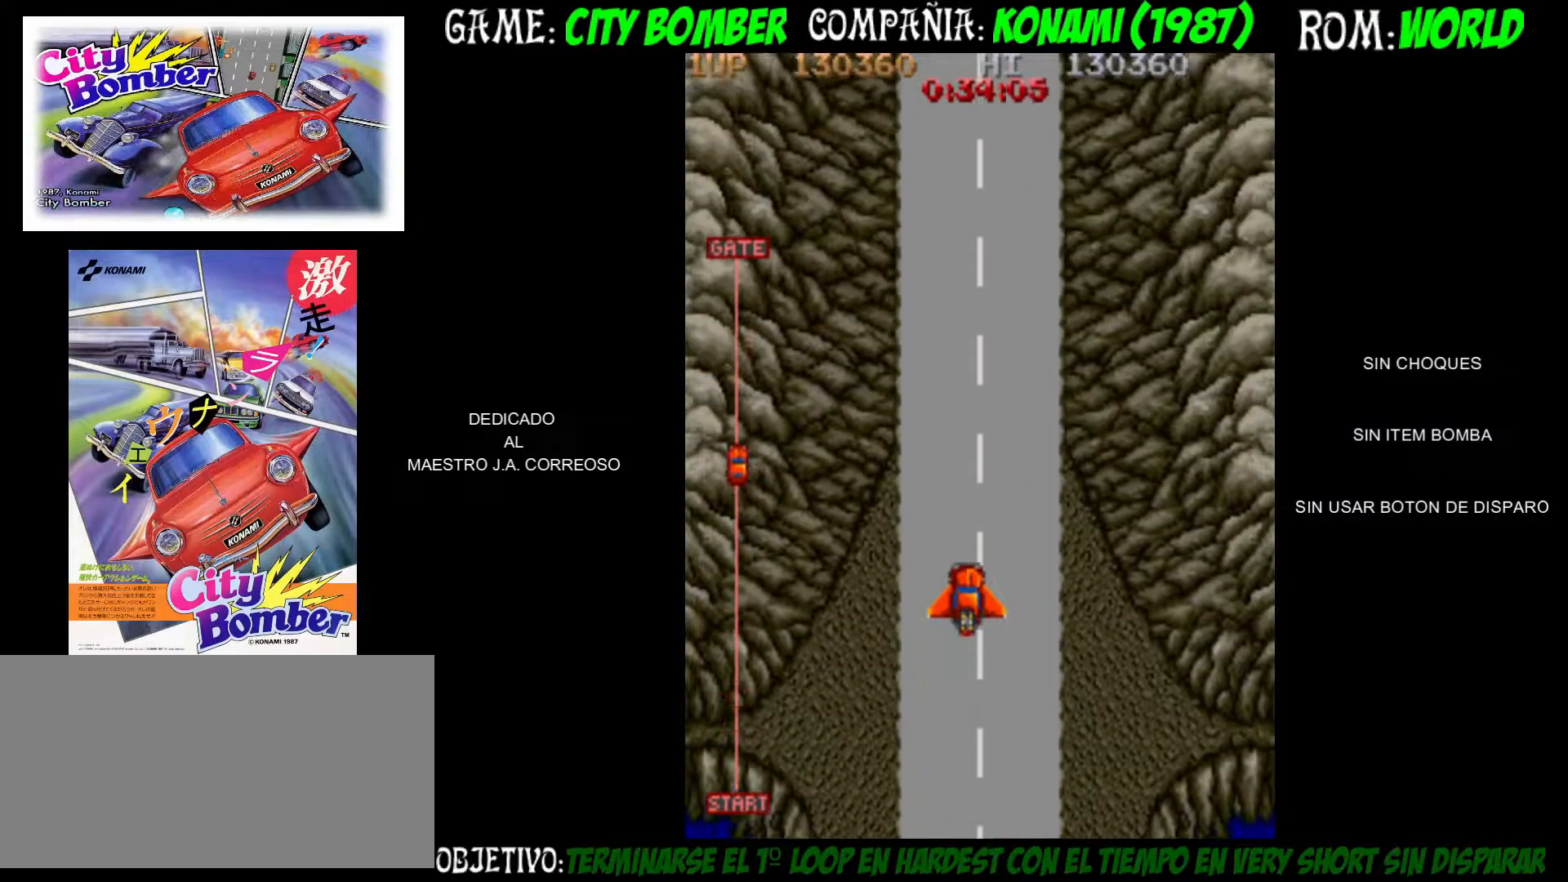
{"buttons": [], "left_stick": "up", "events": []}
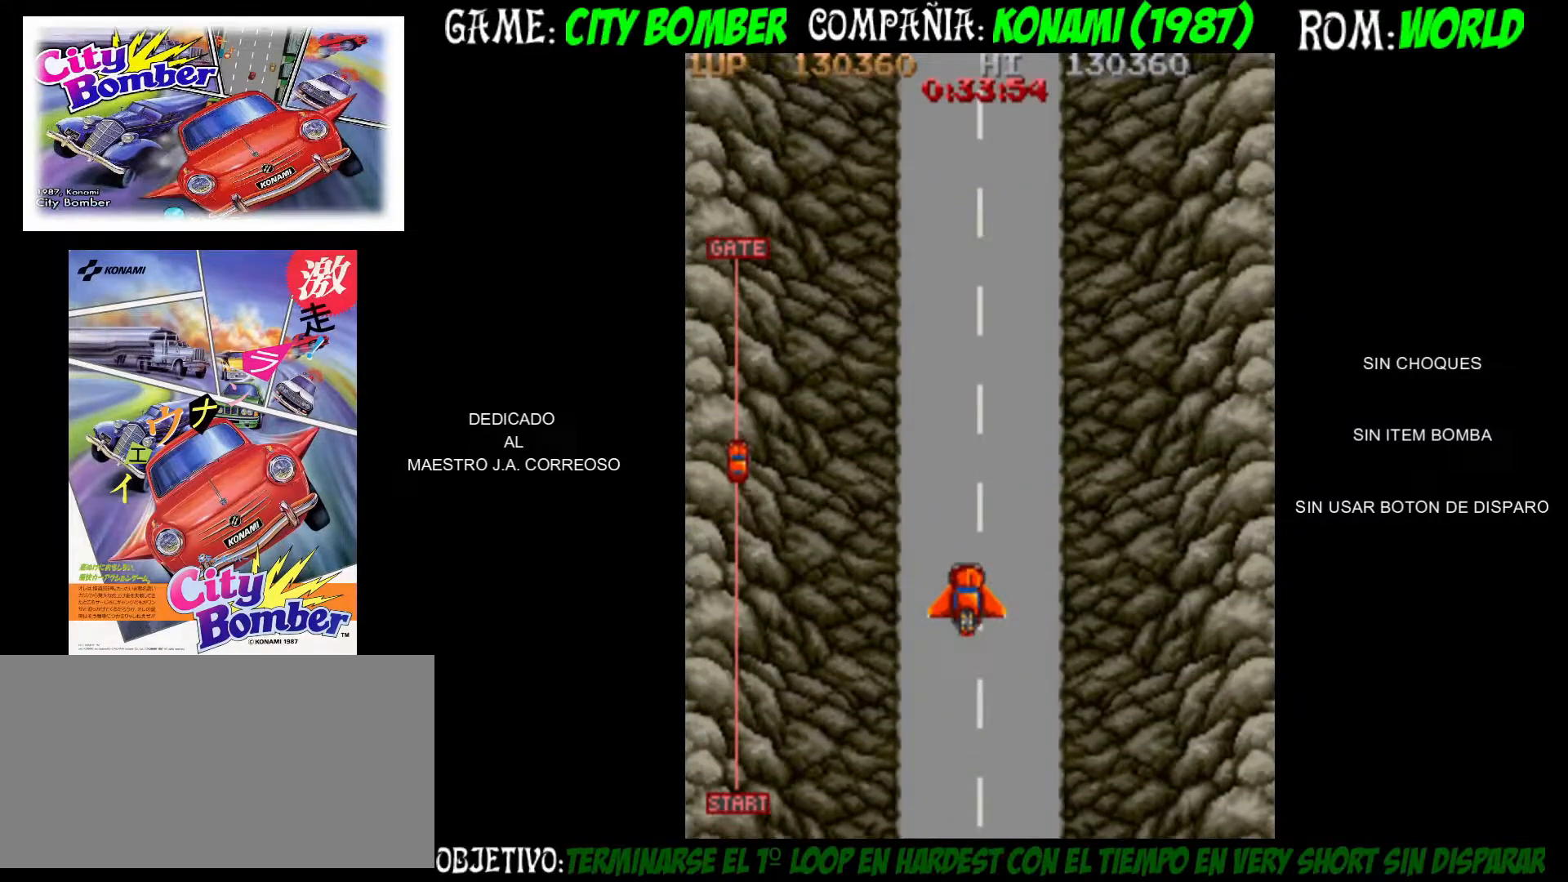
{"buttons": [], "left_stick": "up", "events": []}